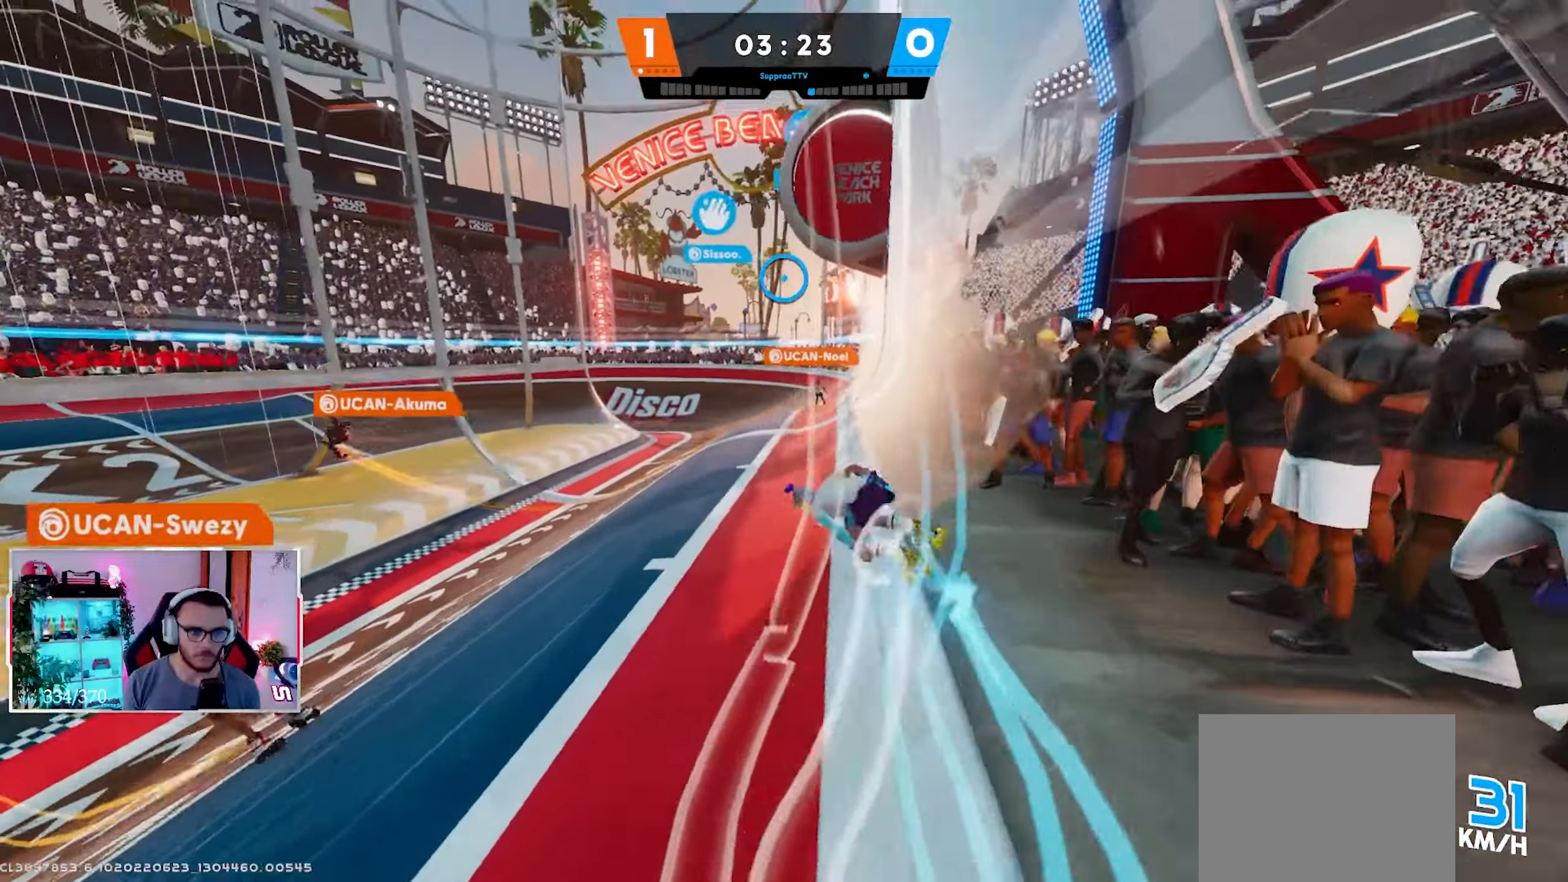
Gameplay with a controller (Xbox layout); each line is a JSON object with the inputs held at the frame after it. "events" lists button and stick changes between this image and that frame as [ms after this image, input, new state], when the widget could be followed in between.
{"buttons": [], "left_stick": "up", "right_stick": "center", "events": [[50, "X", "down"], [50, "right_stick", "up"], [100, "L3", "down"], [117, "X", "up"], [217, "L3", "up"], [433, "right_stick", "center"]]}
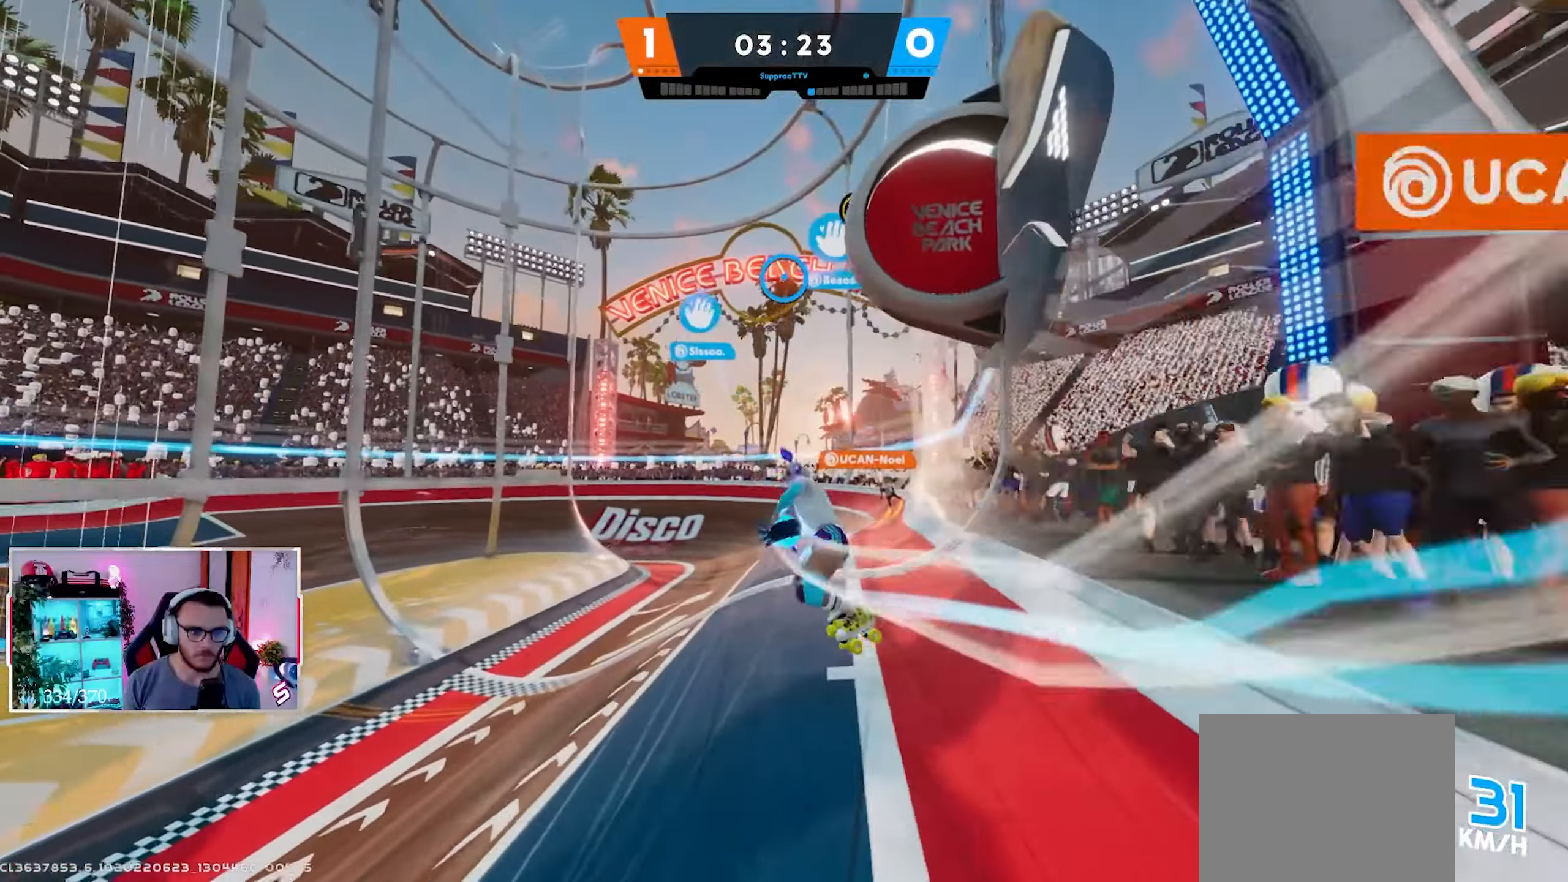
{"buttons": [], "left_stick": "up", "right_stick": "center", "events": [[133, "Y", "down"], [150, "right_stick", "up-left"], [183, "Y", "up"], [283, "Y", "down"], [317, "right_stick", "up"], [333, "Y", "up"], [417, "Y", "down"], [467, "Y", "up"], [500, "right_stick", "center"]]}
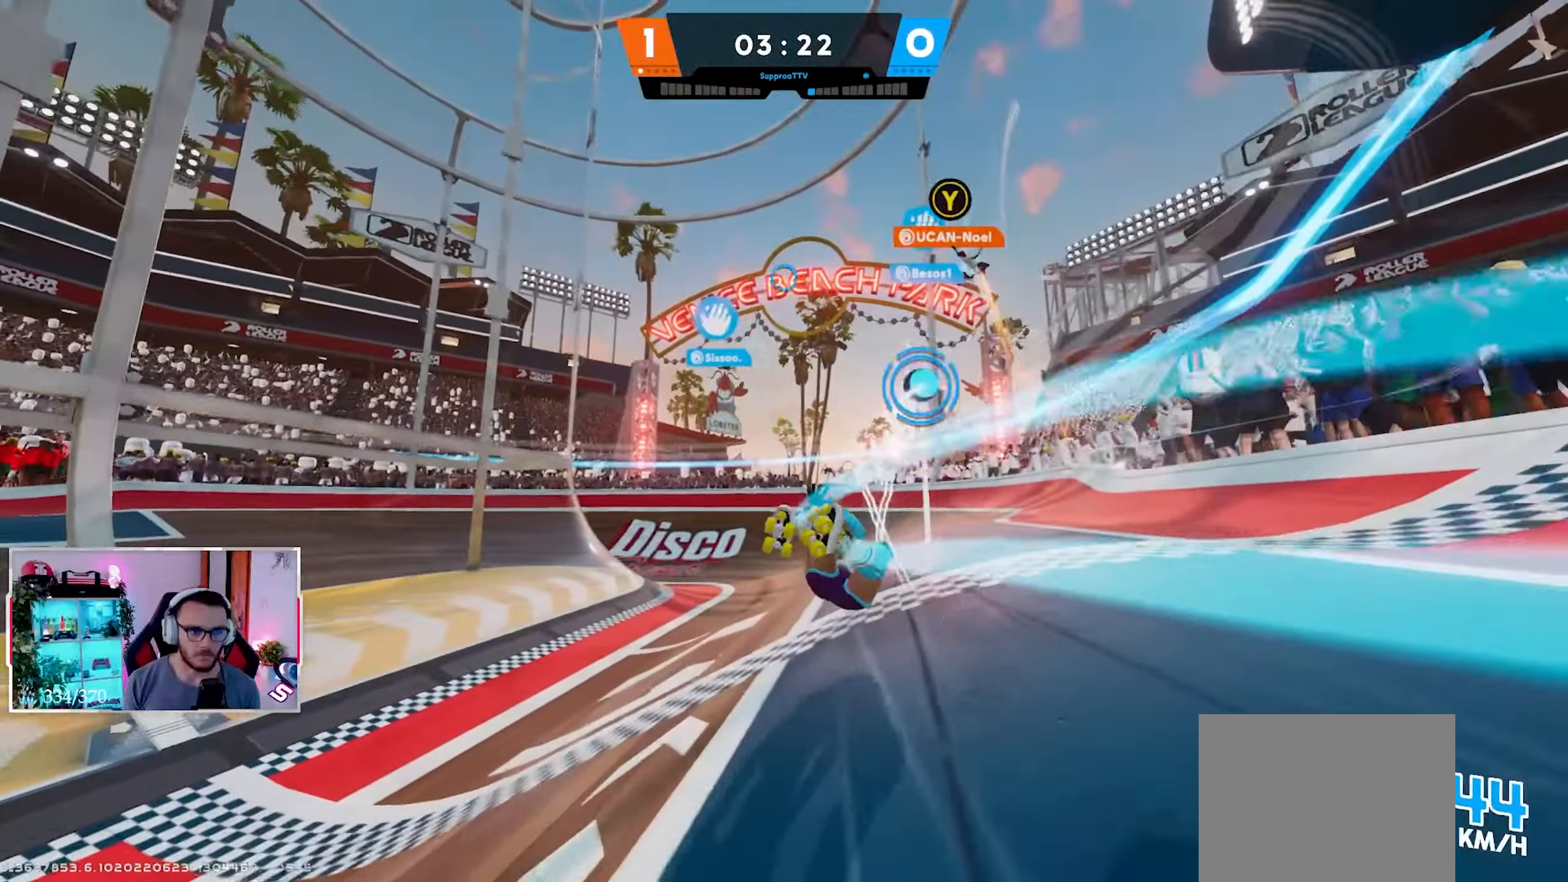
{"buttons": [], "left_stick": "up", "right_stick": "center", "events": [[83, "Y", "down"], [100, "Y", "up"], [100, "right_stick", "up"], [450, "right_stick", "center"]]}
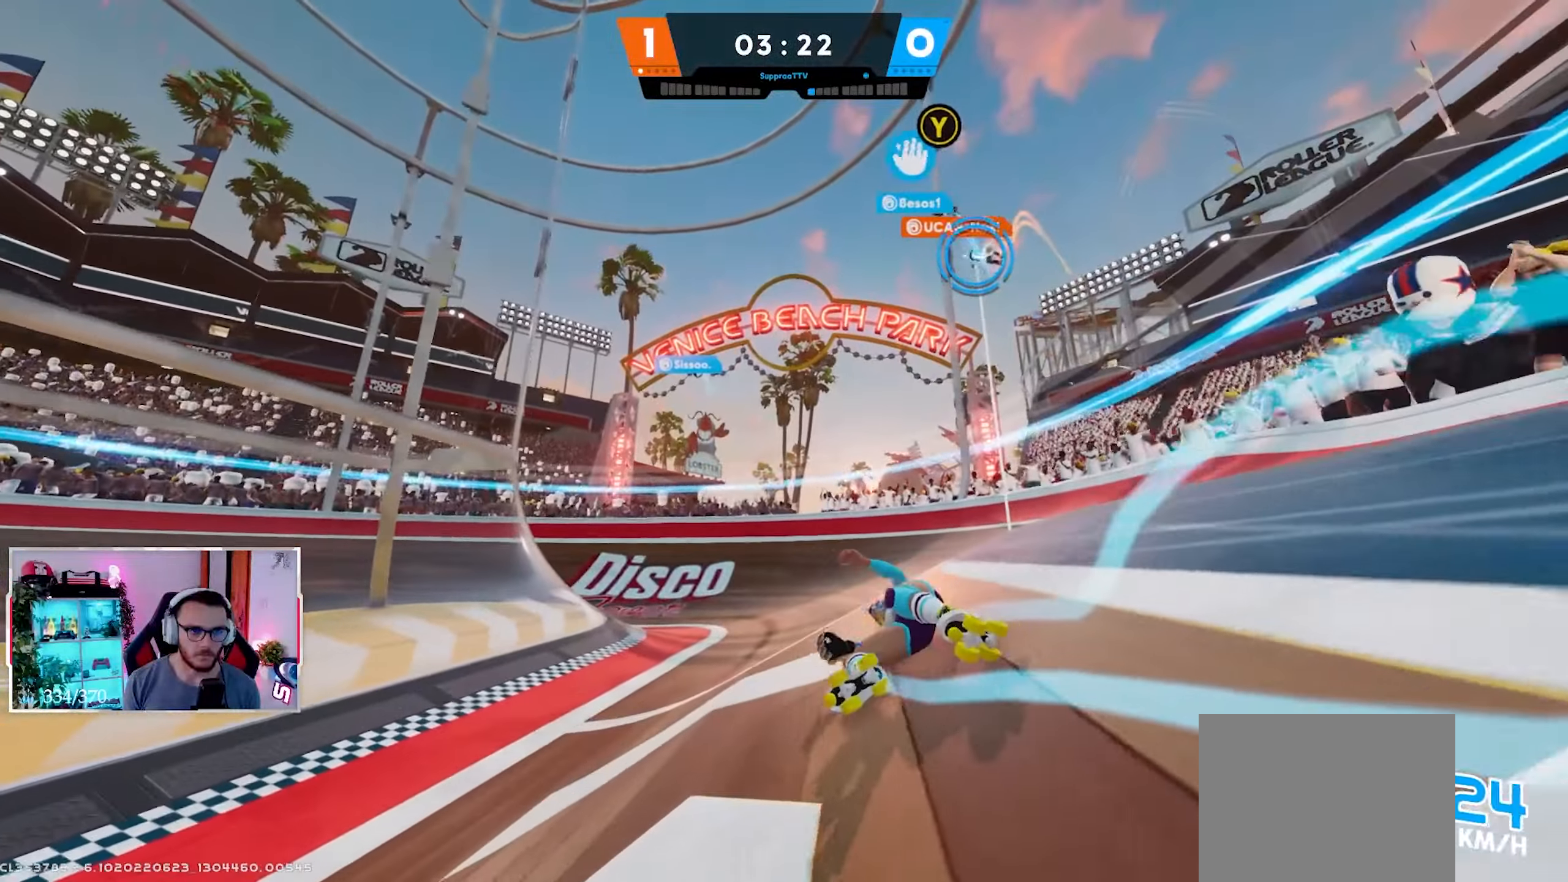
{"buttons": [], "left_stick": "left", "right_stick": "center", "events": [[317, "left_stick", "center"], [450, "left_stick", "left"]]}
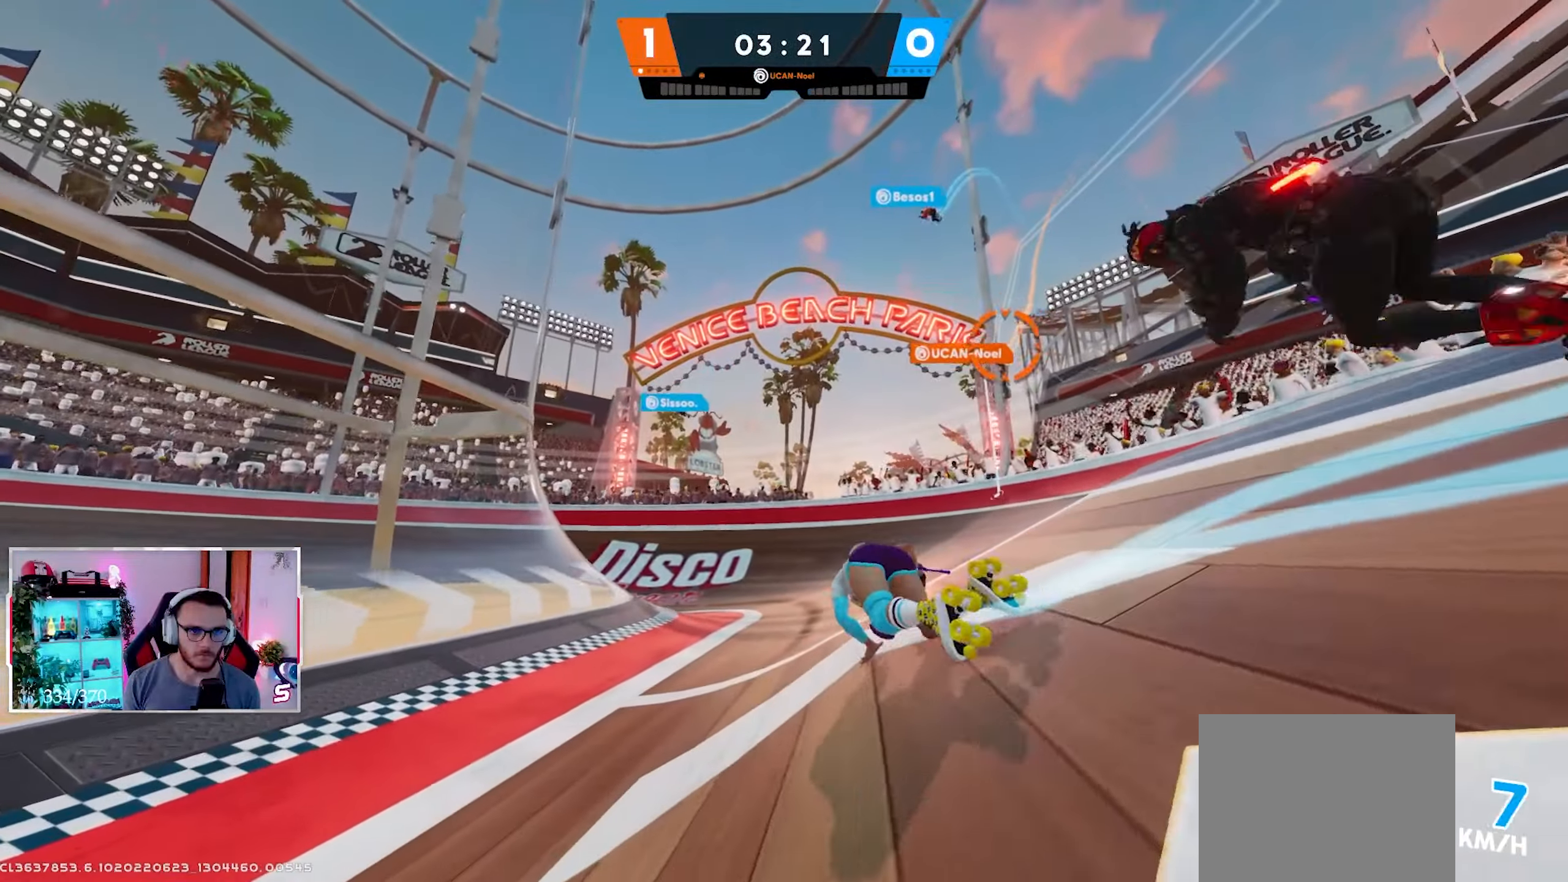
{"buttons": [], "left_stick": "left", "right_stick": "center", "events": [[117, "right_stick", "down-left"], [317, "R2", "down"], [450, "R2", "up"], [500, "right_stick", "center"]]}
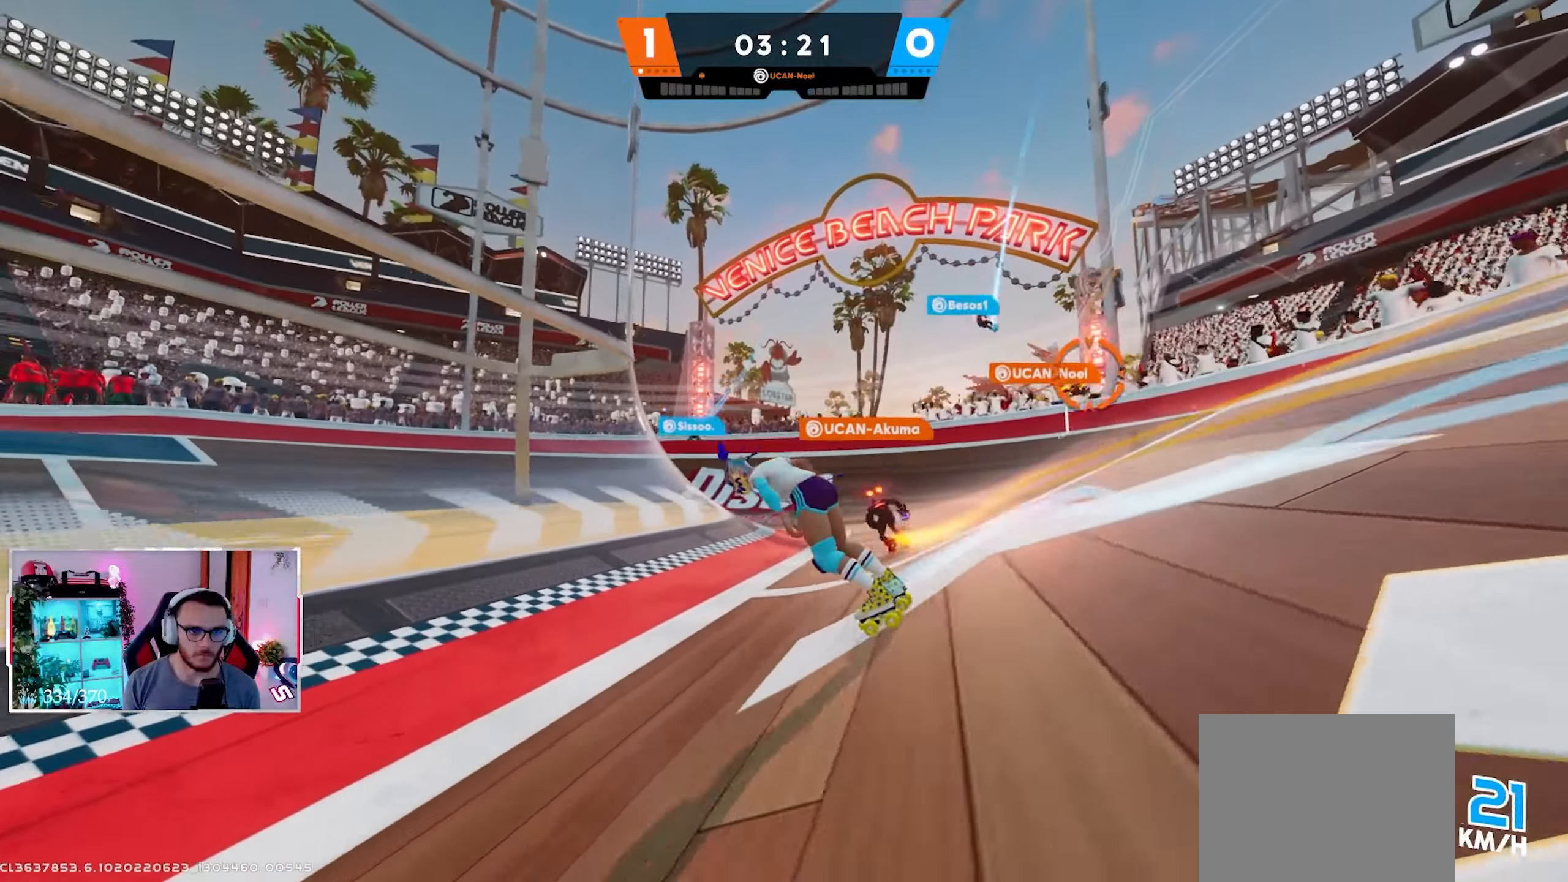
{"buttons": ["L2"], "left_stick": "up-left", "right_stick": "down-right", "events": [[183, "X", "down"], [200, "left_stick", "up-left"], [217, "X", "up"], [250, "right_stick", "down"], [333, "right_stick", "down-right"], [350, "B", "down"], [417, "B", "up"], [483, "L2", "down"]]}
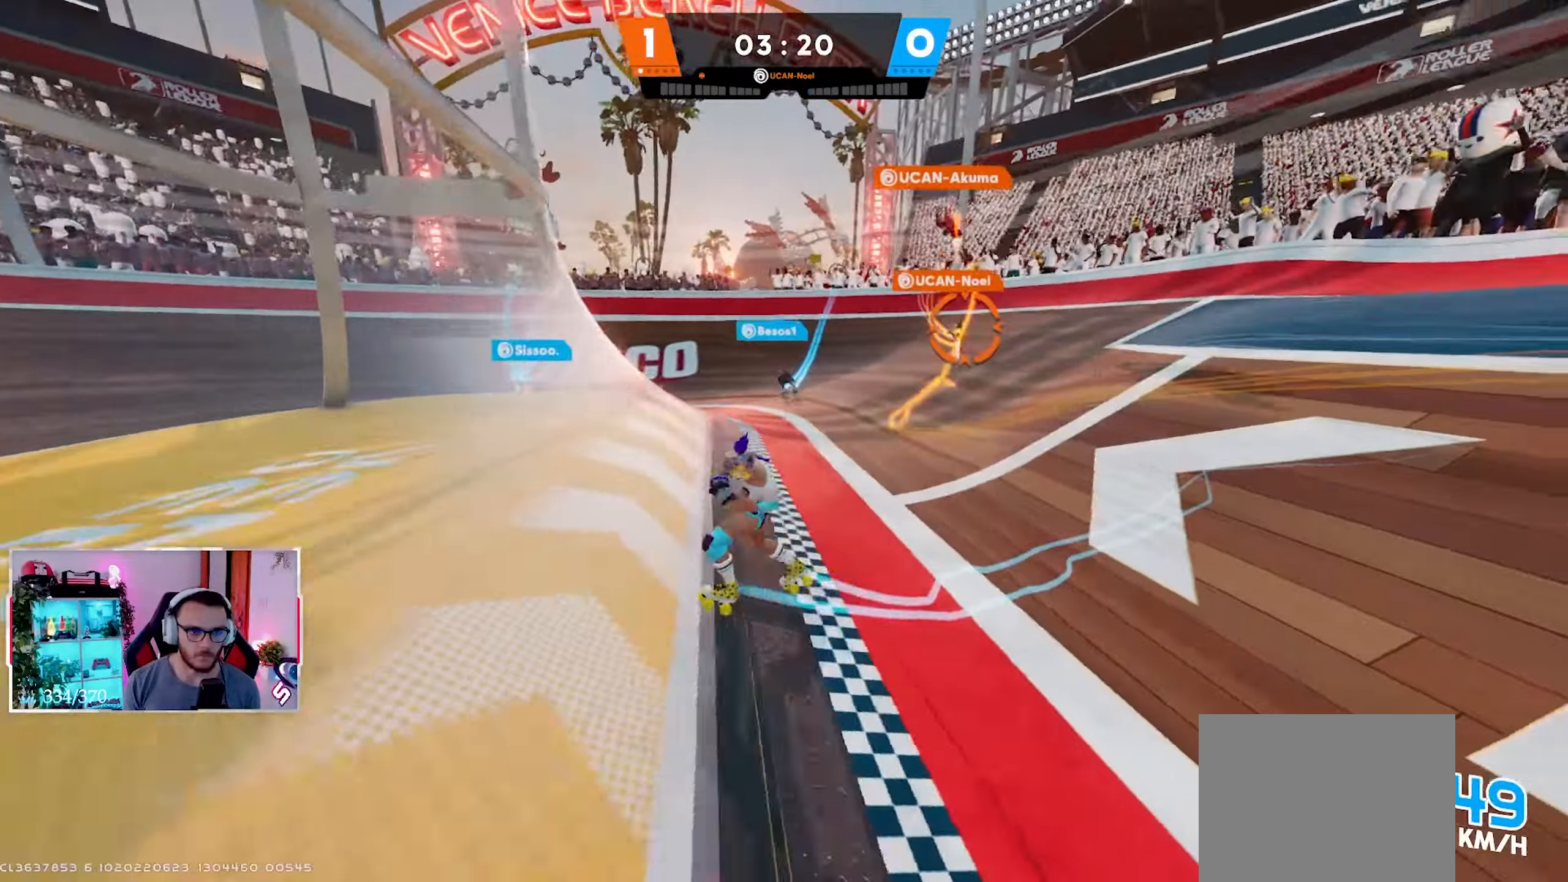
{"buttons": ["L2"], "left_stick": "down-right", "right_stick": "right", "events": [[33, "left_stick", "down-left"], [50, "X", "down"], [67, "right_stick", "center"], [117, "X", "up"], [150, "left_stick", "down"], [183, "right_stick", "down-right"], [350, "right_stick", "right"], [433, "left_stick", "down-right"]]}
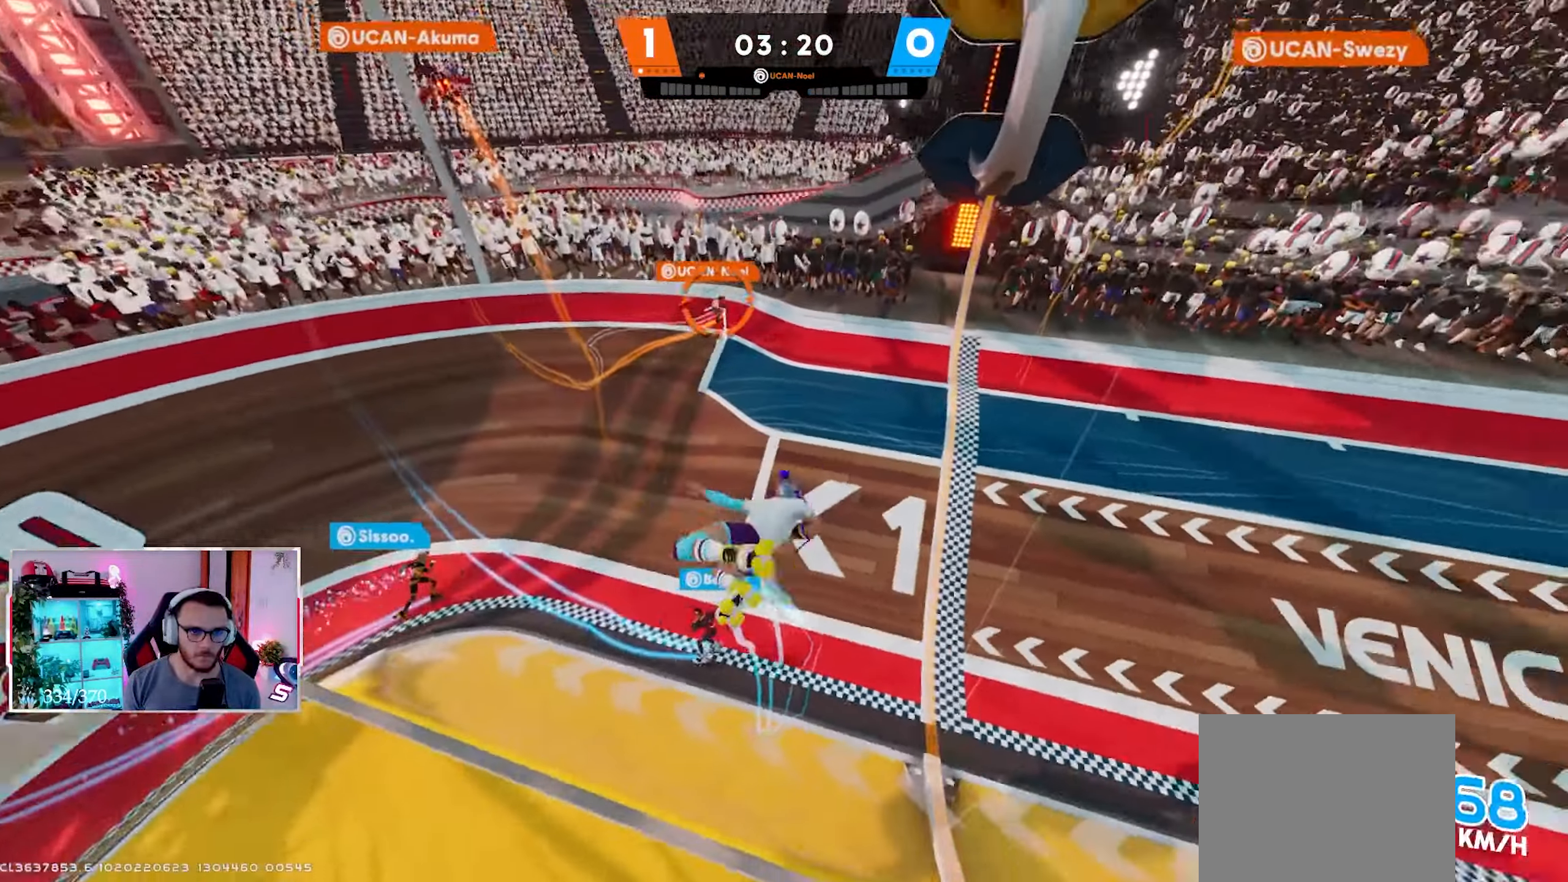
{"buttons": ["L2"], "left_stick": "right", "right_stick": "up", "events": [[50, "right_stick", "up-right"], [250, "right_stick", "up"], [400, "left_stick", "right"]]}
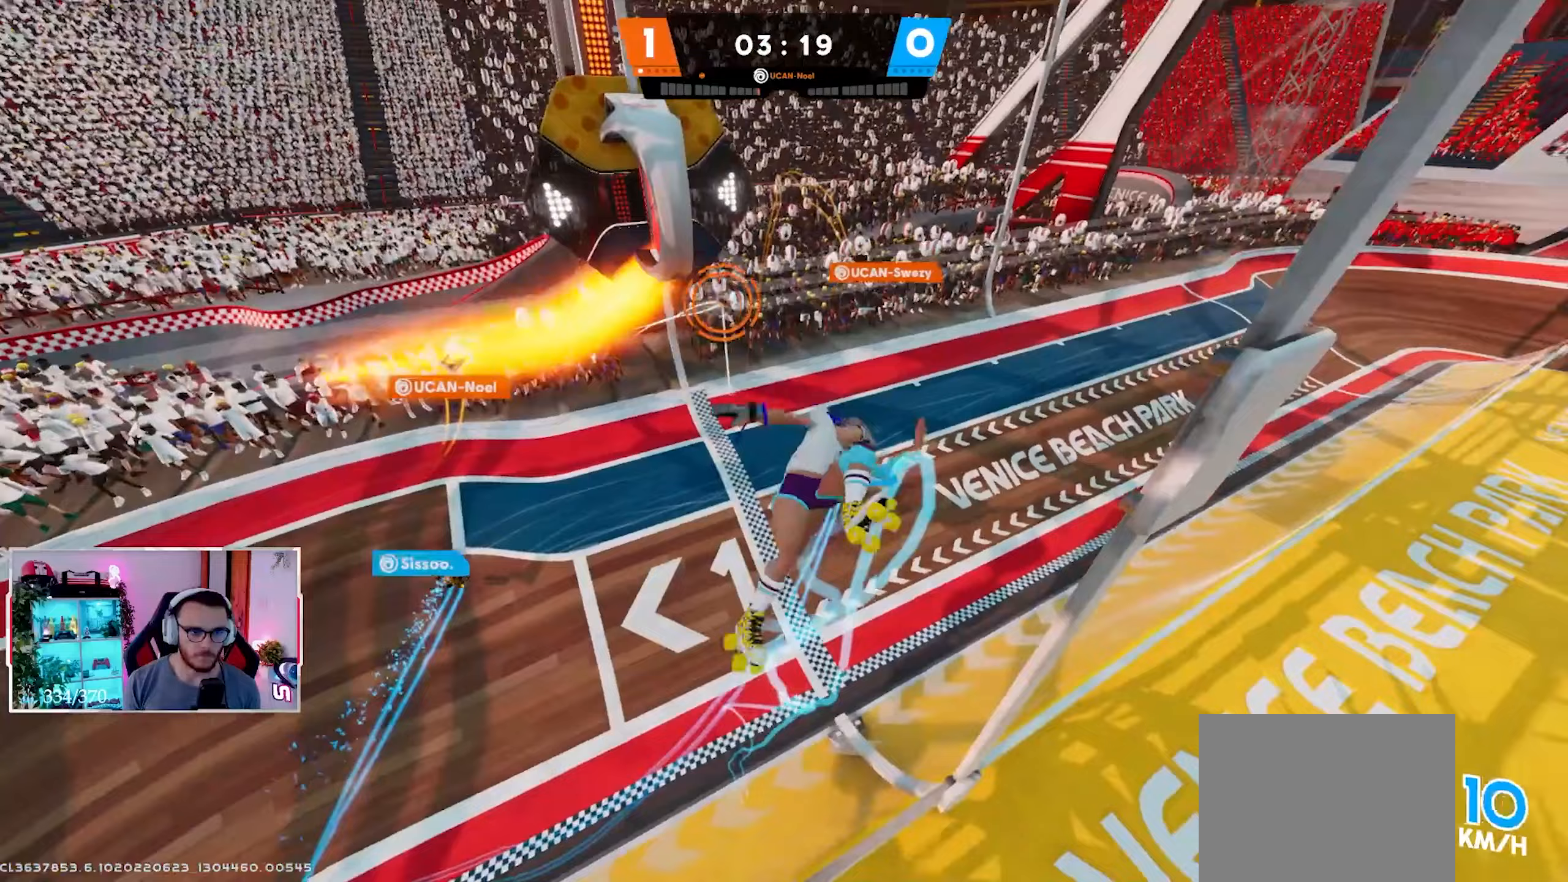
{"buttons": ["R2"], "left_stick": "right", "right_stick": "up", "events": [[283, "R2", "down"], [483, "L2", "up"]]}
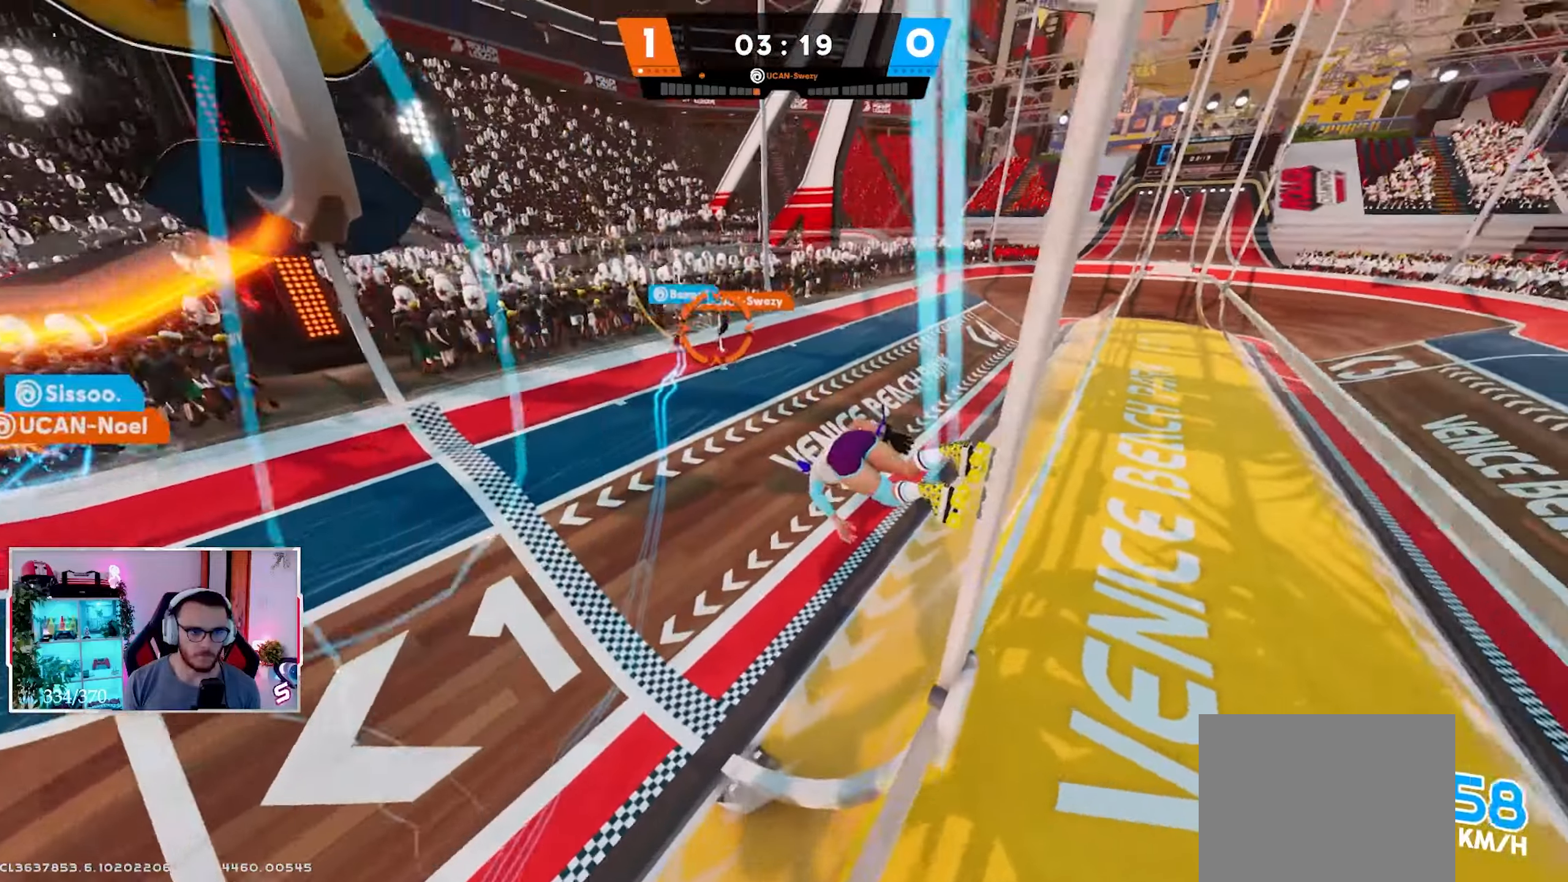
{"buttons": ["R1"], "left_stick": "right", "right_stick": "center", "events": [[200, "right_stick", "center"], [233, "R2", "up"], [450, "R1", "down"]]}
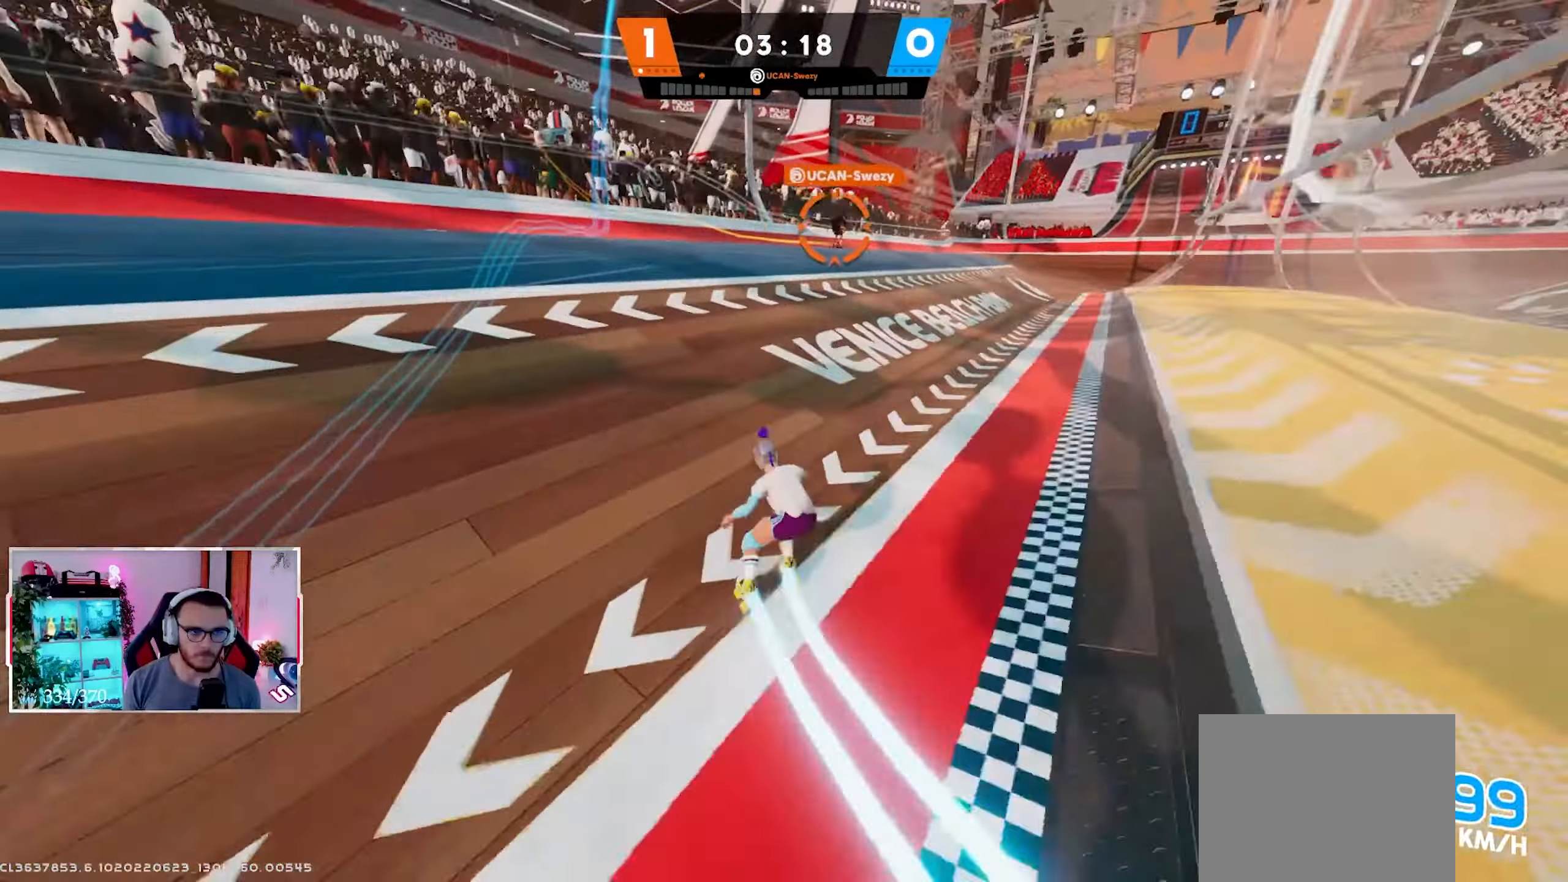
{"buttons": [], "left_stick": "up-right", "right_stick": "center", "events": [[50, "R1", "up"], [417, "left_stick", "up-right"]]}
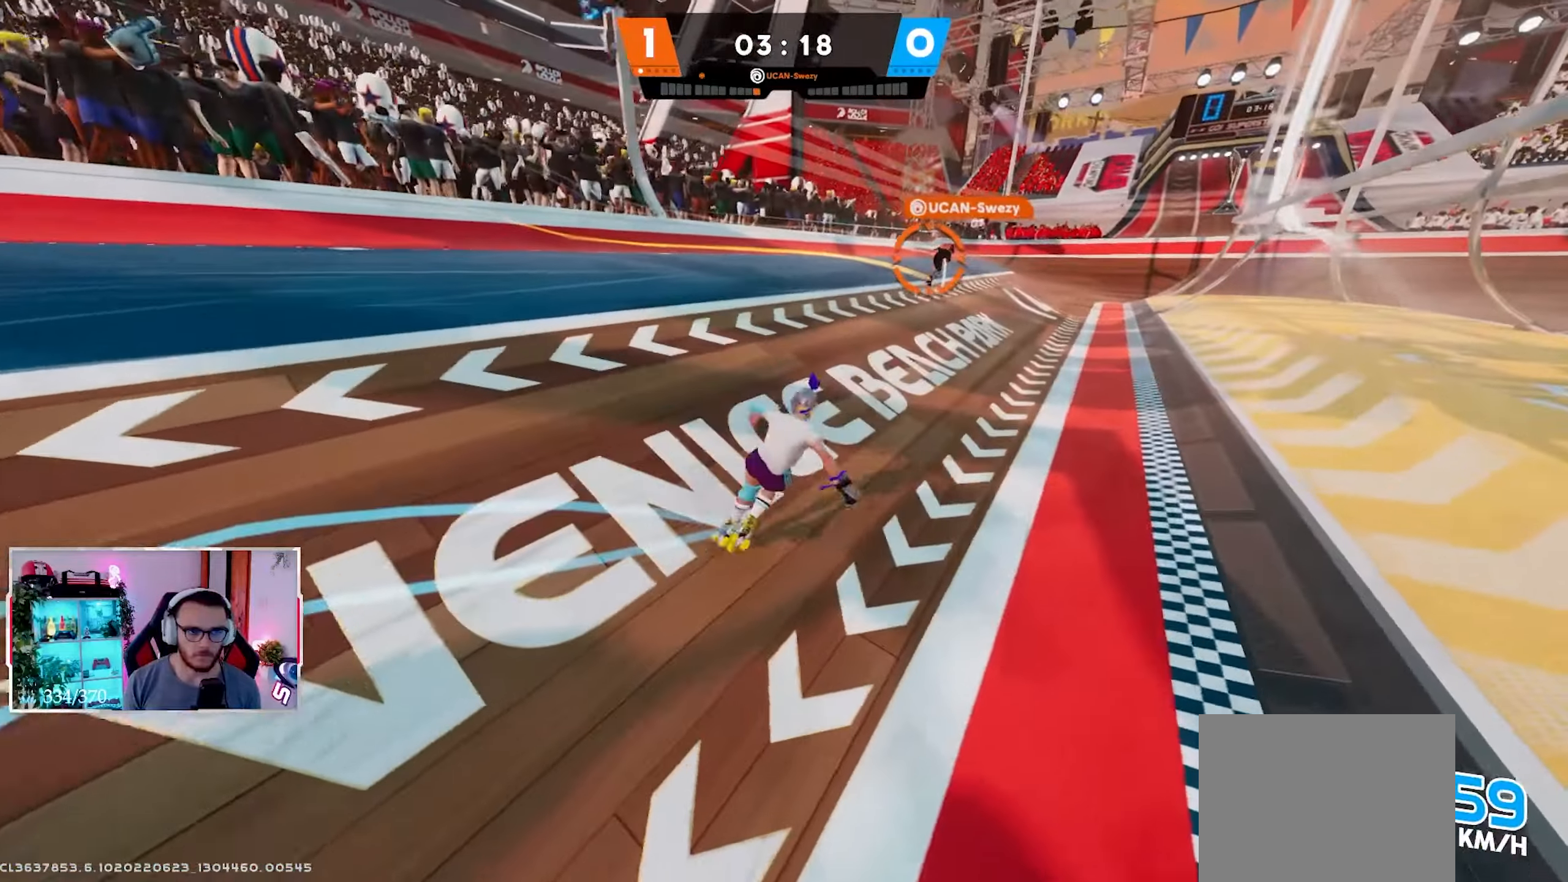
{"buttons": ["X"], "left_stick": "right", "right_stick": "up-right", "events": [[233, "left_stick", "right"], [383, "right_stick", "up-right"], [483, "X", "down"]]}
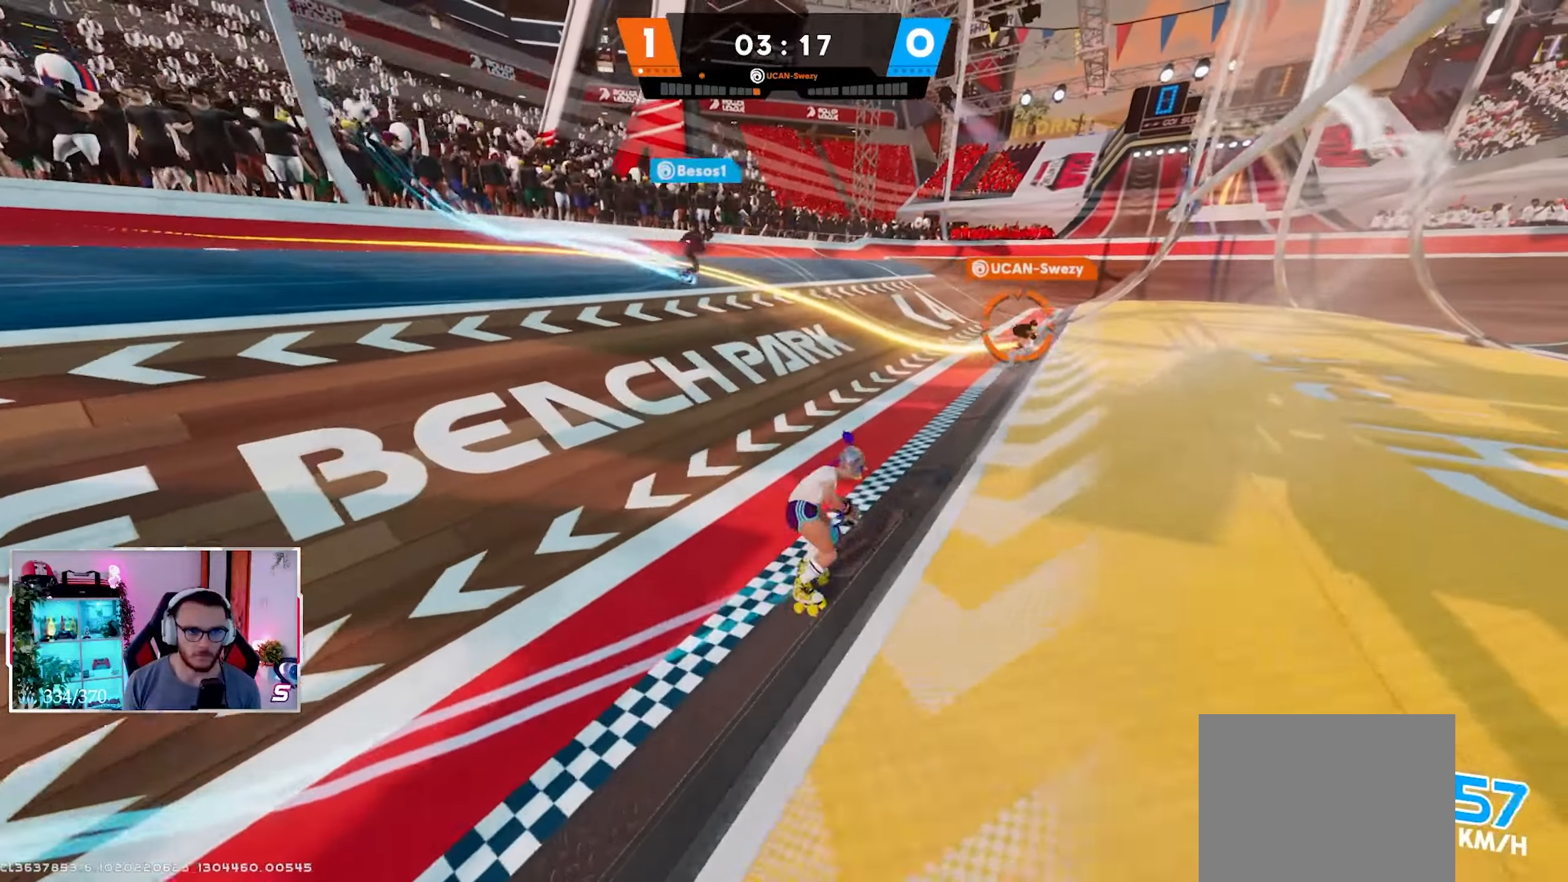
{"buttons": [], "left_stick": "up-left", "right_stick": "center", "events": [[17, "X", "up"], [217, "left_stick", "up-right"], [433, "right_stick", "center"], [483, "left_stick", "up-left"]]}
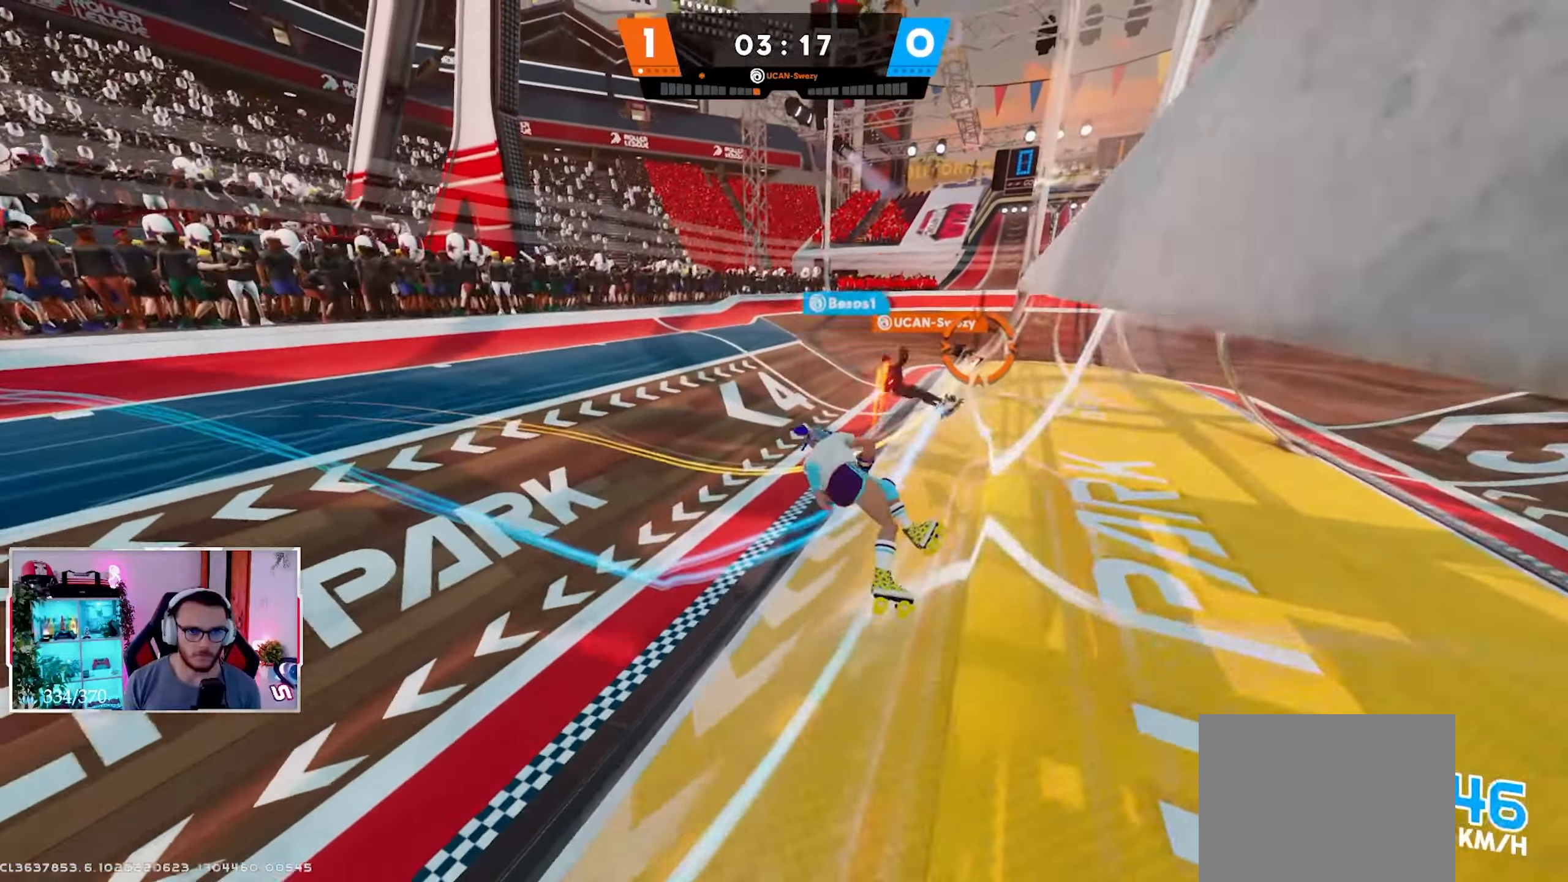
{"buttons": ["R2"], "left_stick": "up-left", "right_stick": "up-left", "events": [[67, "R2", "down"], [67, "right_stick", "up-left"], [117, "left_stick", "left"], [317, "left_stick", "up"], [467, "left_stick", "up-left"]]}
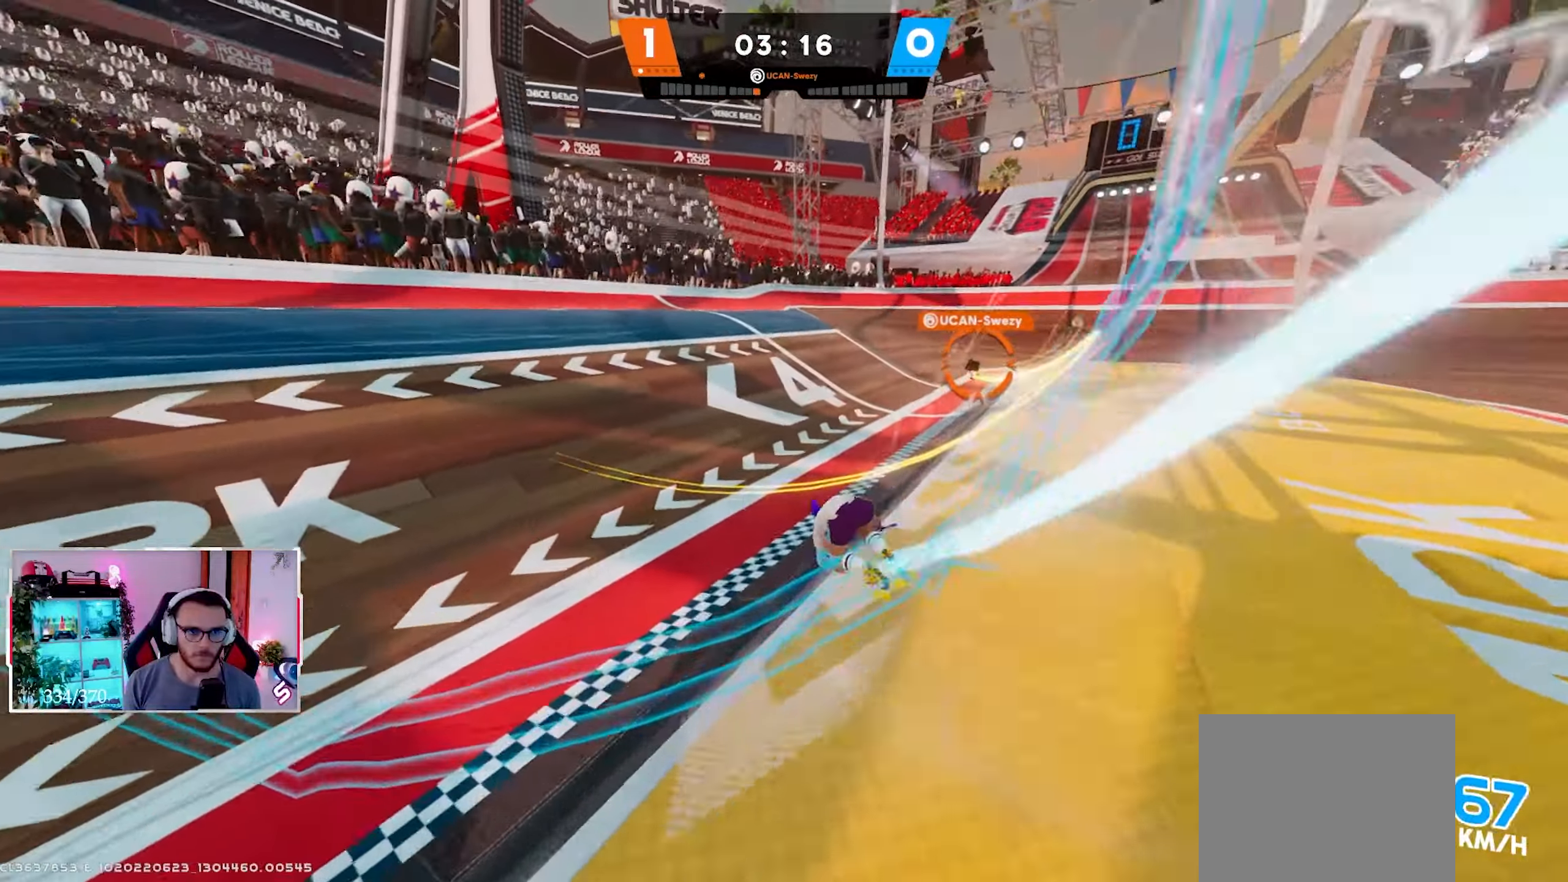
{"buttons": ["L2"], "left_stick": "up-left", "right_stick": "center", "events": [[67, "R2", "up"], [250, "right_stick", "up"], [267, "B", "down"], [417, "B", "up"], [433, "L2", "down"], [500, "right_stick", "center"]]}
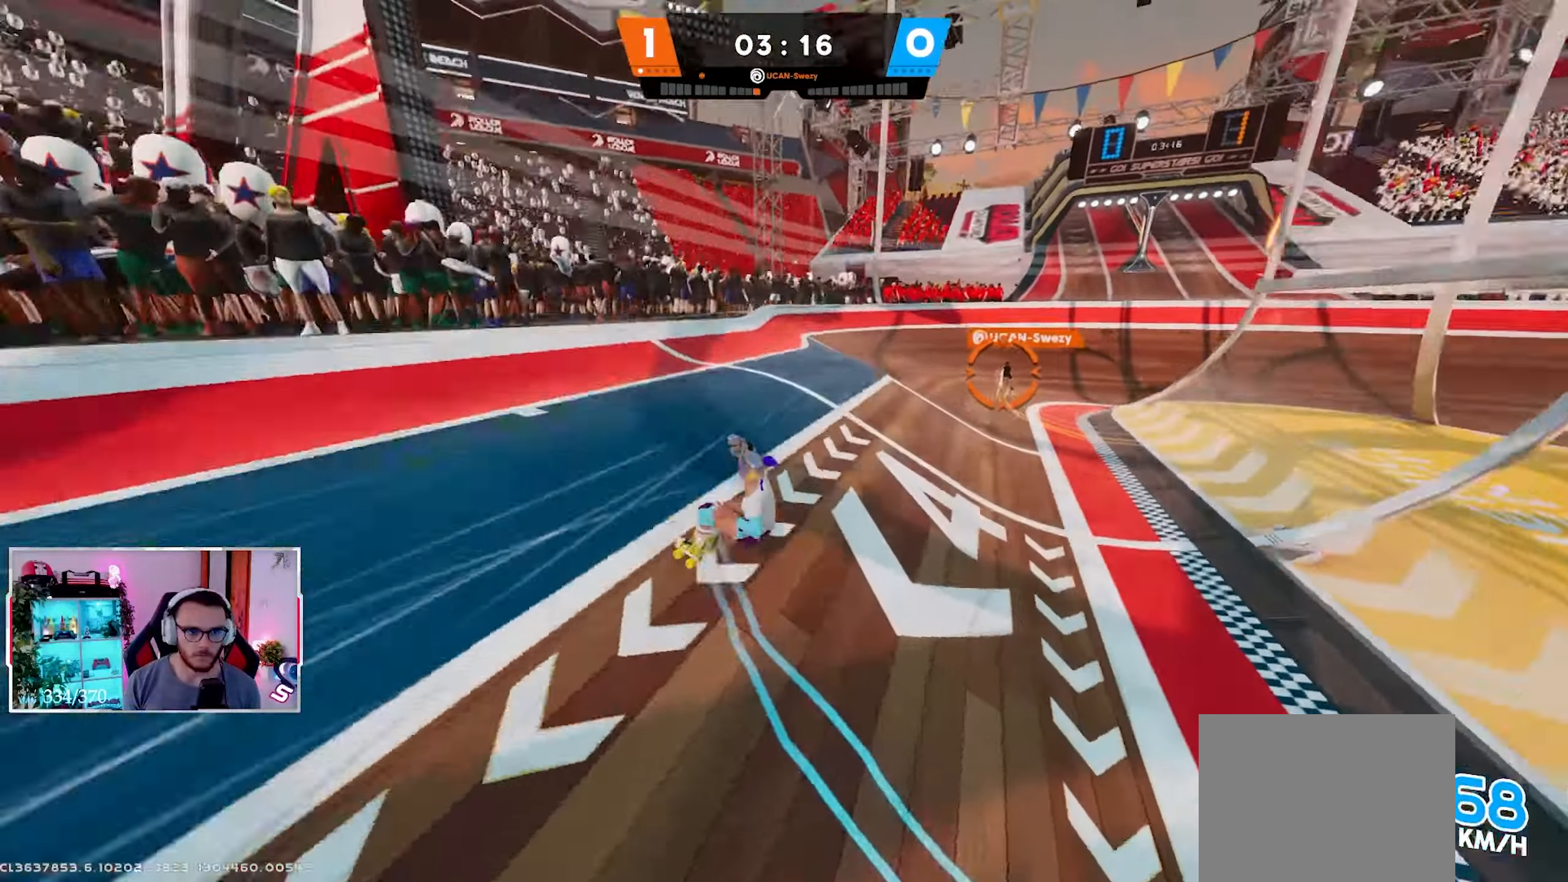
{"buttons": [], "left_stick": "down-left", "right_stick": "right", "events": [[117, "L2", "up"], [117, "right_stick", "right"], [167, "X", "down"], [233, "X", "up"], [333, "left_stick", "down-left"], [367, "right_stick", "center"], [433, "right_stick", "right"]]}
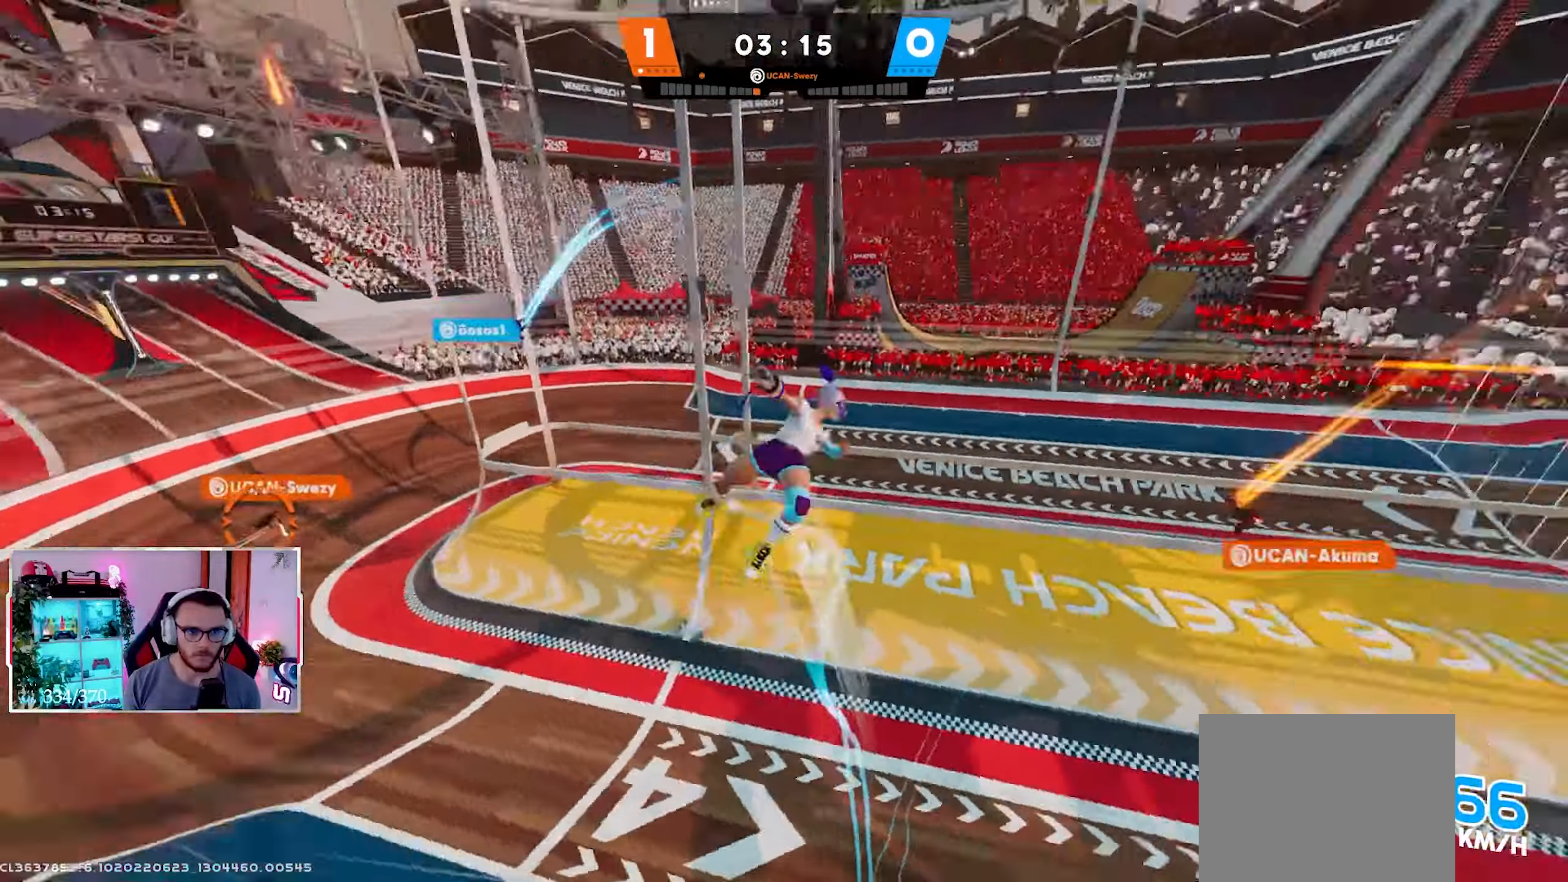
{"buttons": [], "left_stick": "down-left", "right_stick": "center", "events": [[400, "right_stick", "center"]]}
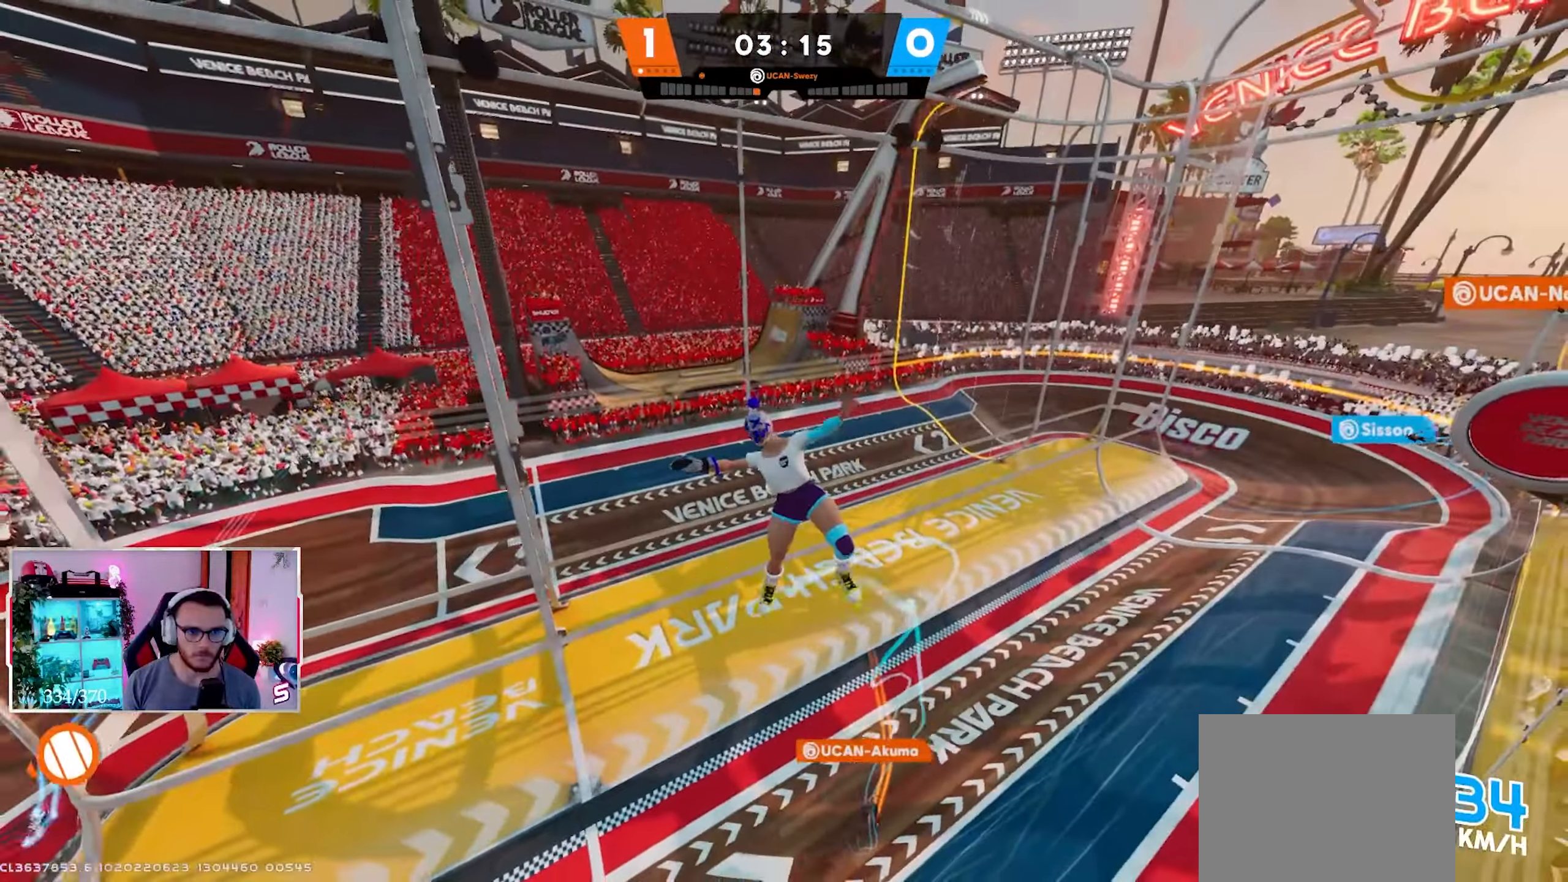
{"buttons": [], "left_stick": "down-left", "right_stick": "center", "events": [[117, "right_stick", "left"], [500, "right_stick", "center"]]}
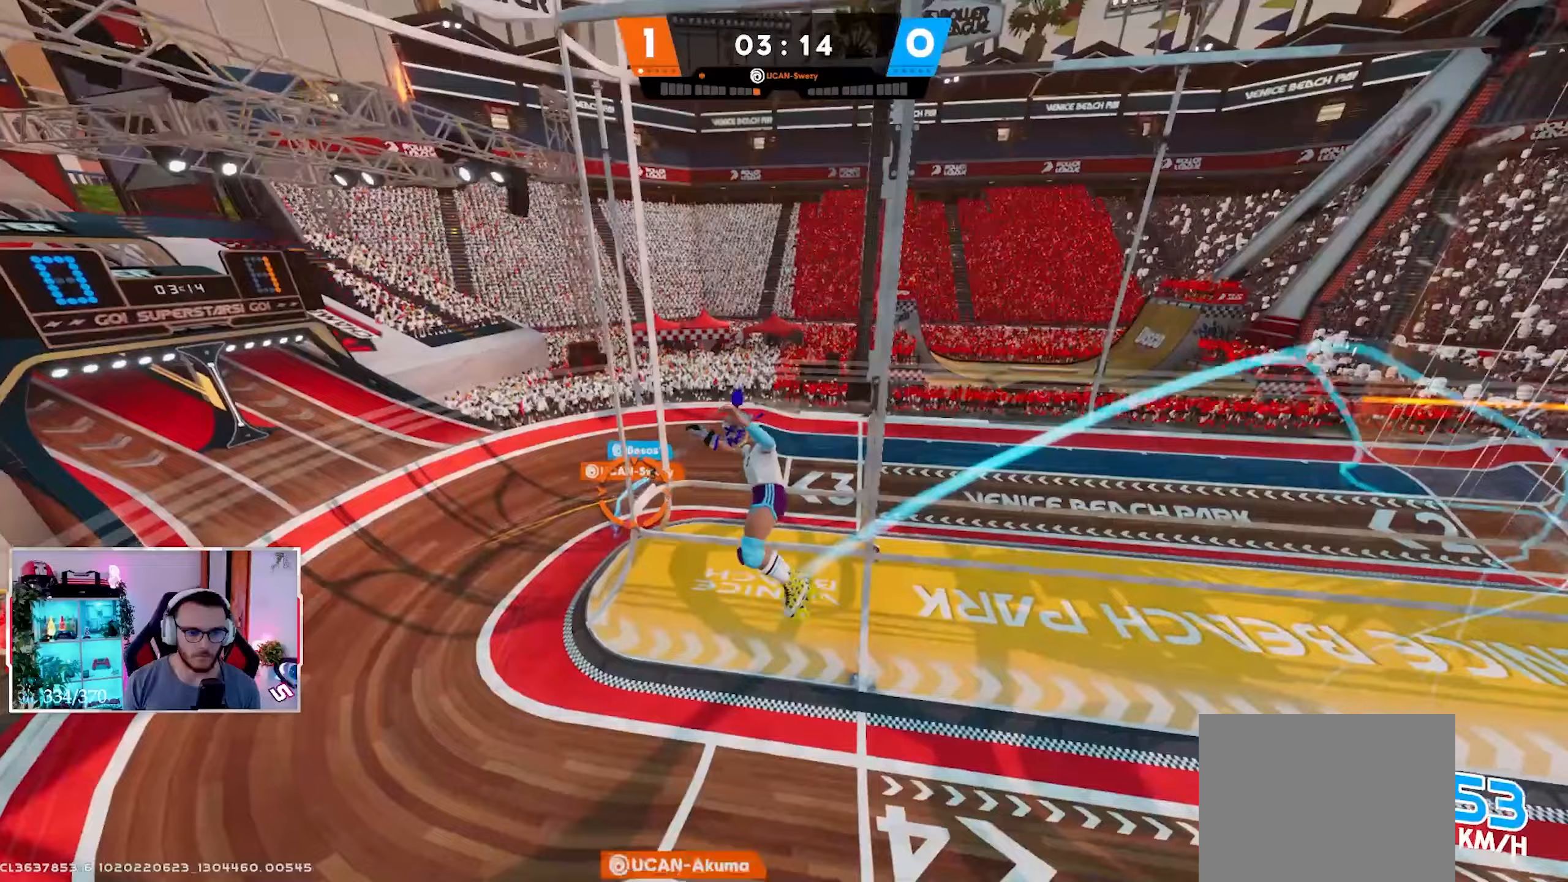
{"buttons": ["R2"], "left_stick": "left", "right_stick": "up-left", "events": [[33, "left_stick", "left"], [133, "right_stick", "left"], [317, "R2", "down"], [417, "right_stick", "up-left"]]}
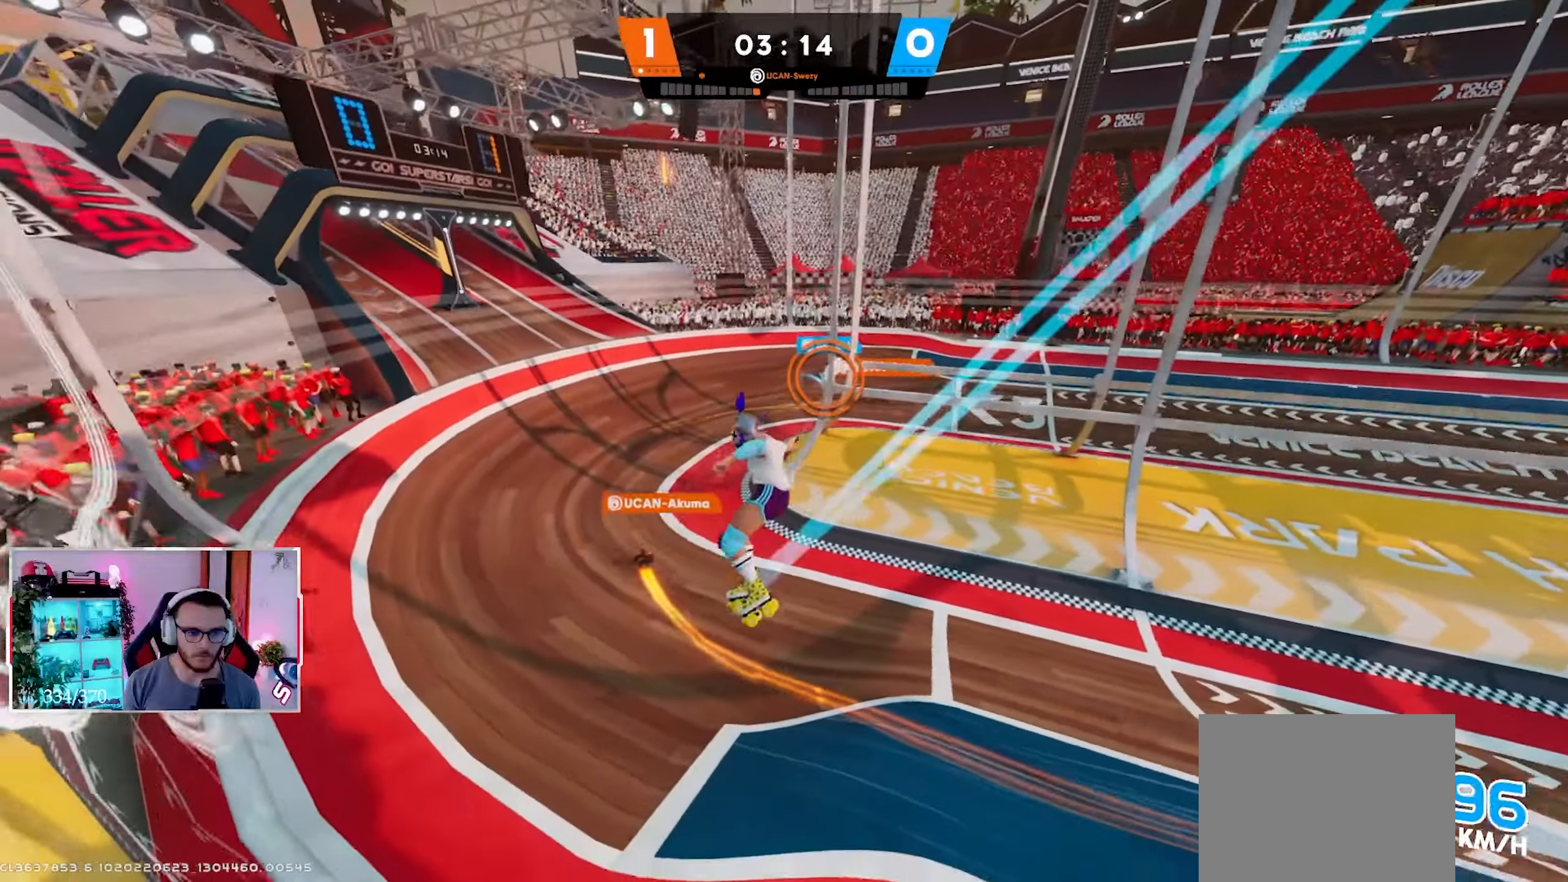
{"buttons": [], "left_stick": "up-right", "right_stick": "center", "events": [[150, "right_stick", "center"], [167, "left_stick", "up-left"], [317, "left_stick", "up-right"], [383, "R2", "up"]]}
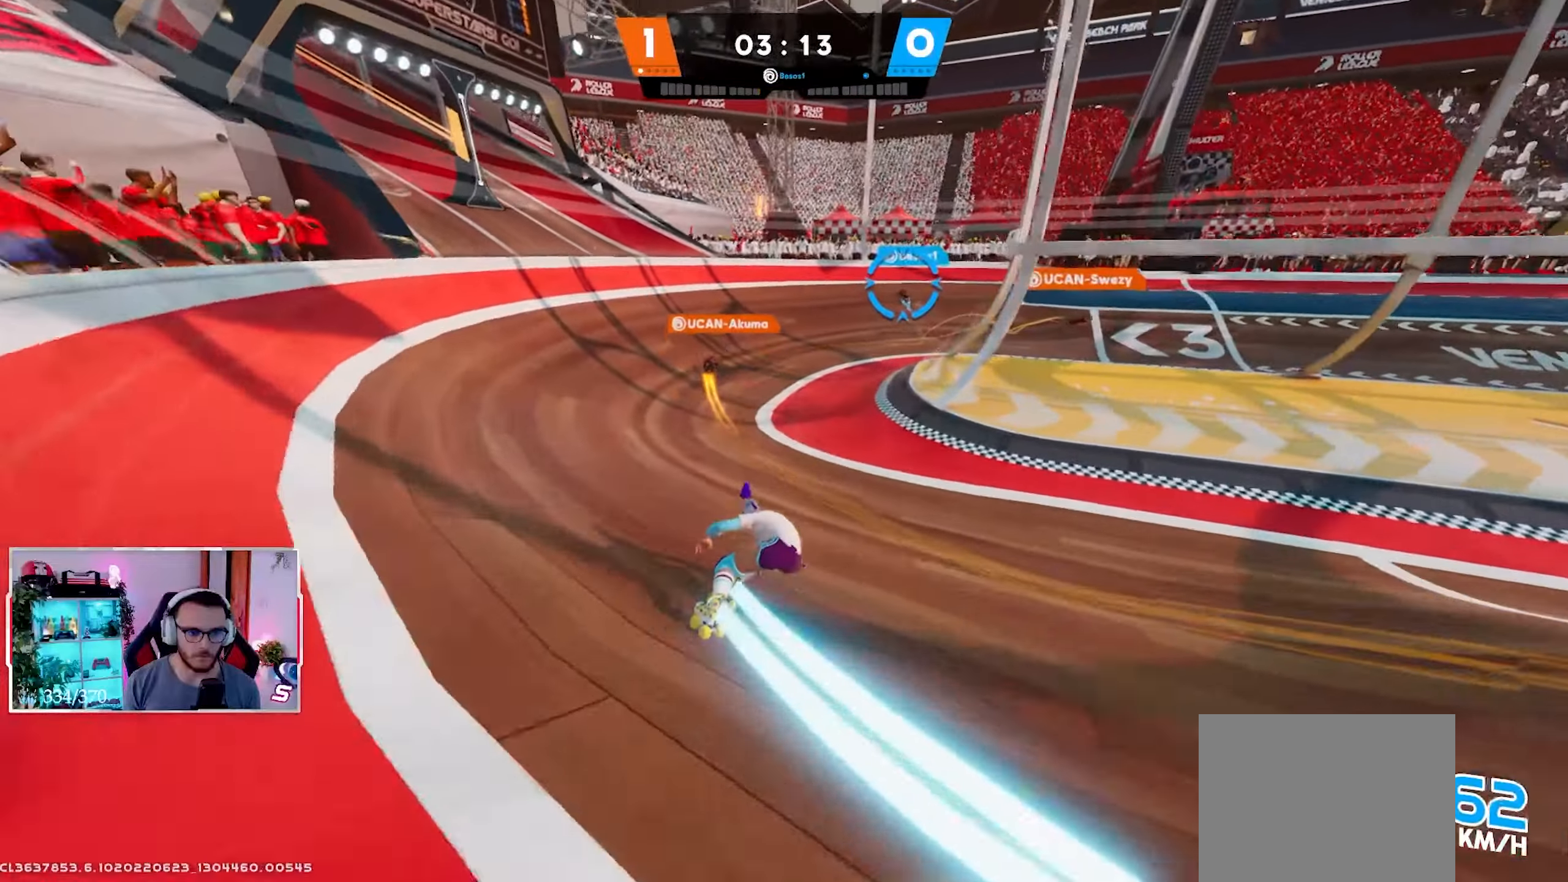
{"buttons": [], "left_stick": "down-left", "right_stick": "right", "events": [[67, "right_stick", "up"], [167, "left_stick", "up-left"], [267, "left_stick", "down-left"], [333, "Y", "down"], [433, "Y", "up"], [483, "right_stick", "right"]]}
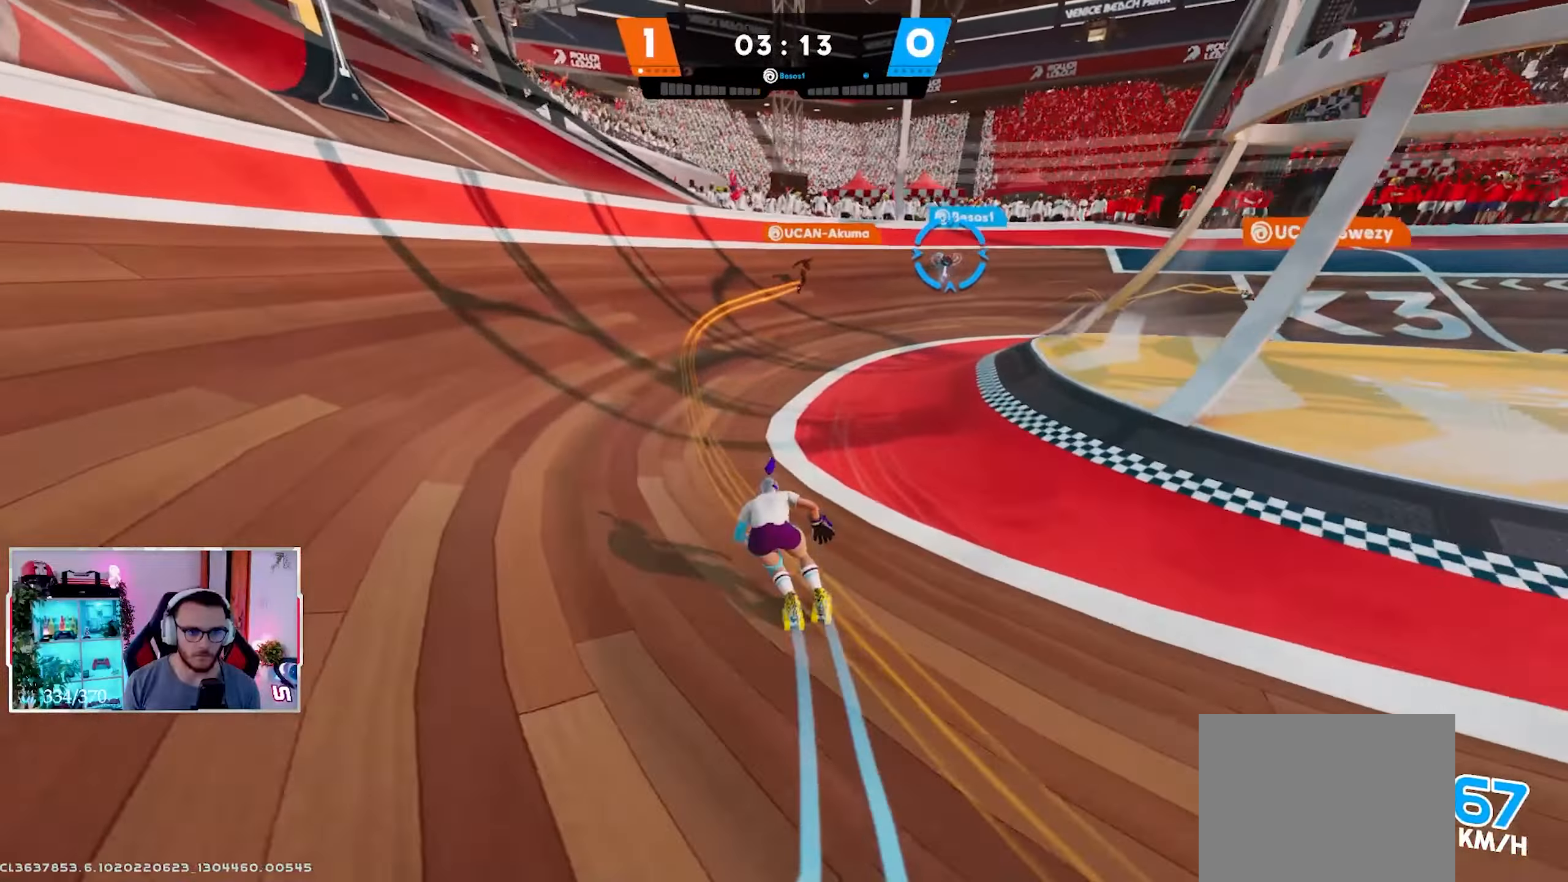
{"buttons": [], "left_stick": "down", "right_stick": "down-right", "events": [[33, "Y", "down"], [100, "Y", "up"], [167, "right_stick", "down-right"], [217, "Y", "down"], [267, "Y", "up"], [367, "Y", "down"], [433, "left_stick", "down"], [450, "Y", "up"]]}
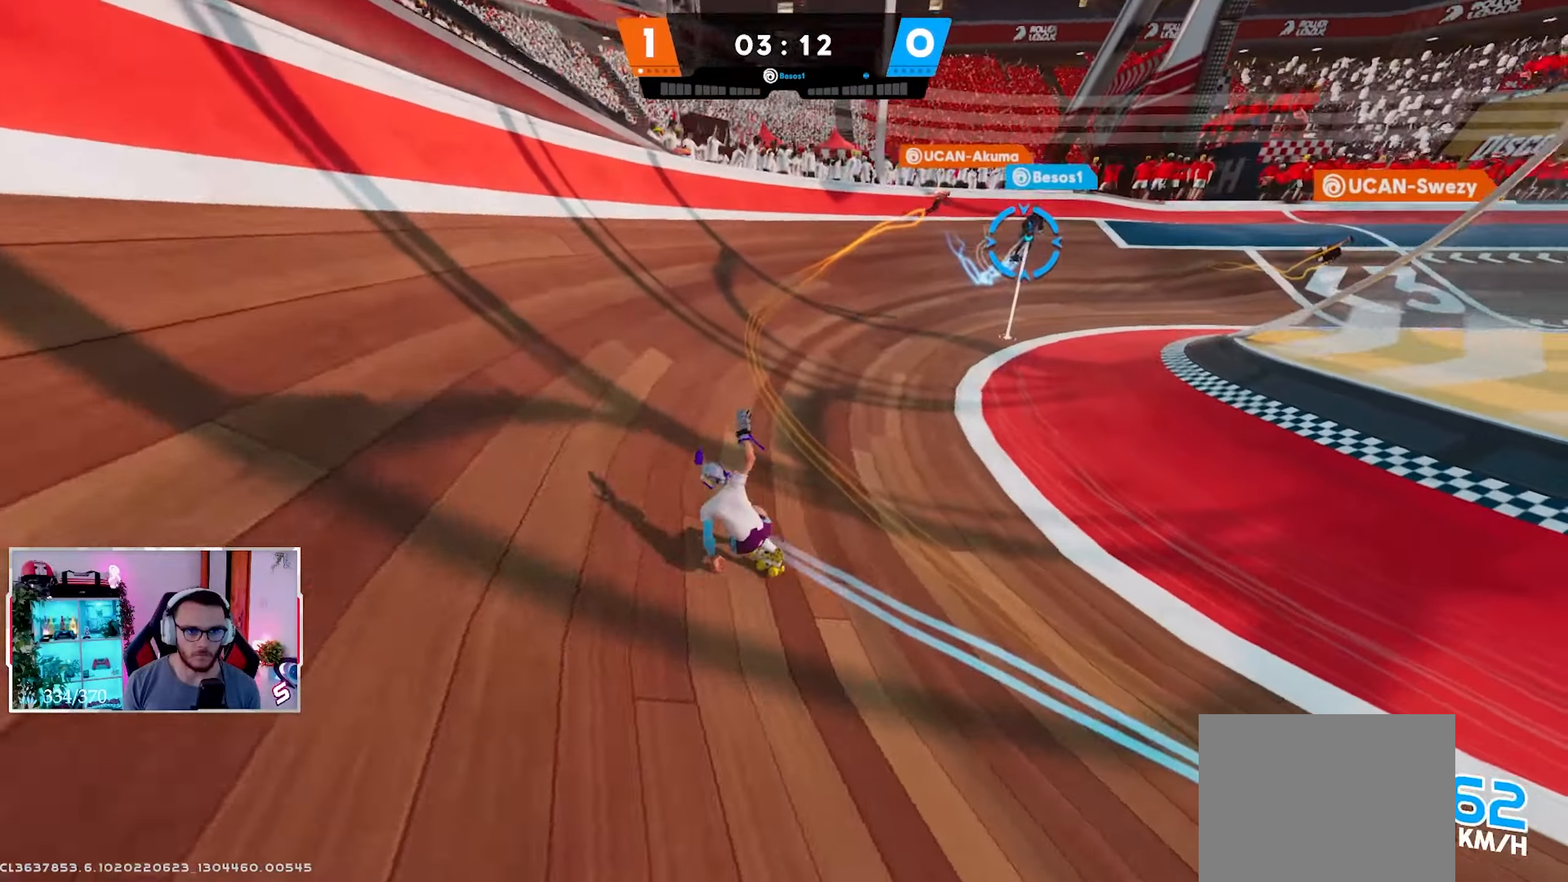
{"buttons": [], "left_stick": "down-right", "right_stick": "down-right", "events": [[33, "Y", "down"], [33, "left_stick", "down-right"], [117, "Y", "up"]]}
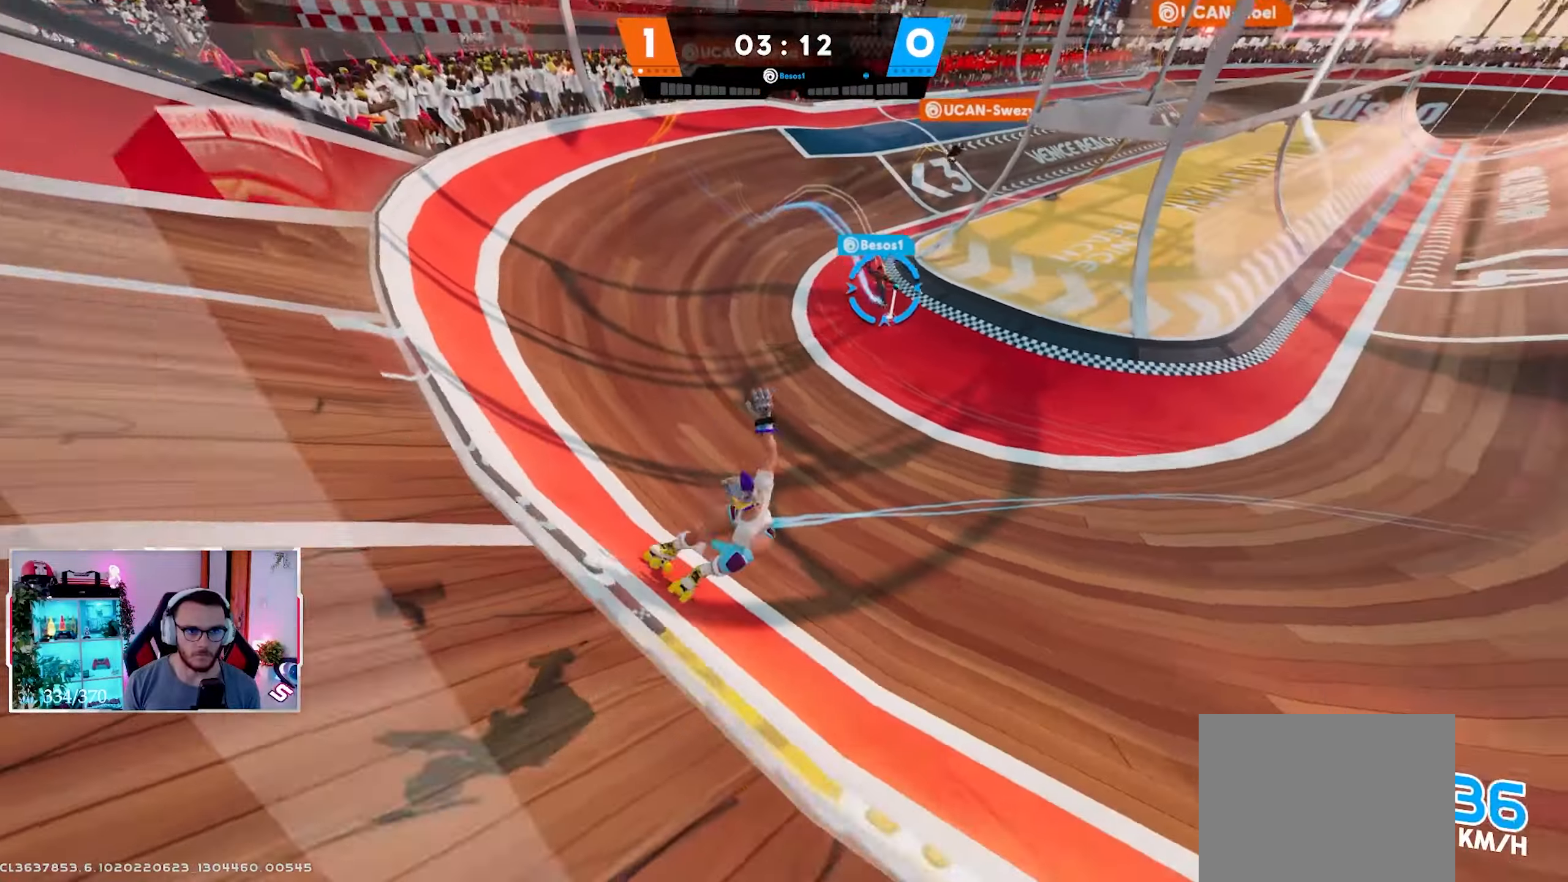
{"buttons": [], "left_stick": "down-right", "right_stick": "center", "events": [[117, "right_stick", "right"], [433, "right_stick", "center"]]}
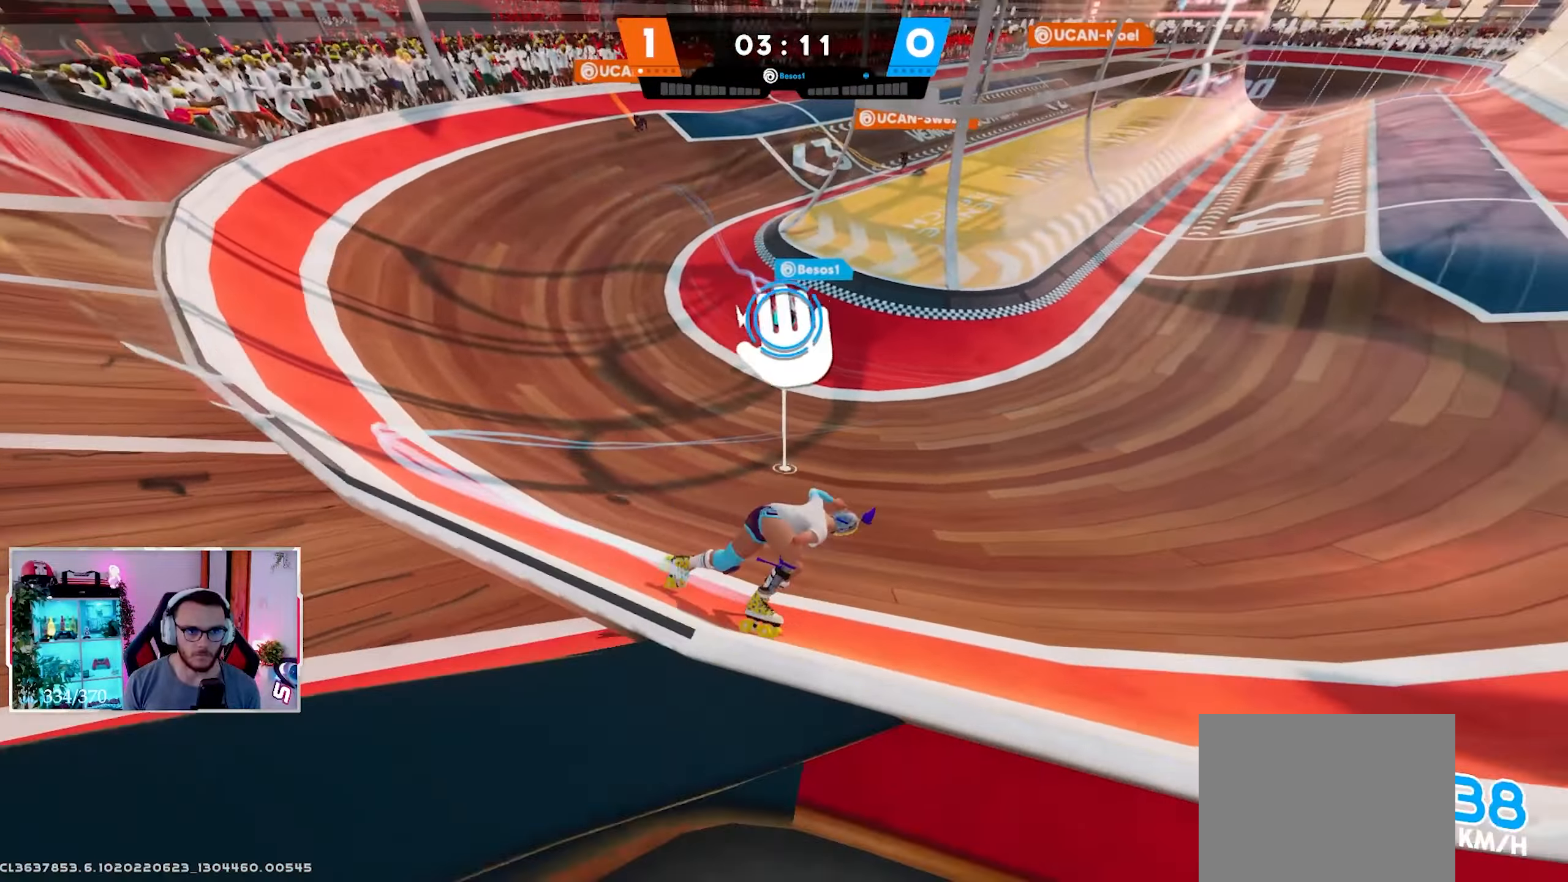
{"buttons": [], "left_stick": "down-right", "right_stick": "left", "events": [[33, "B", "down"], [50, "right_stick", "down-right"], [167, "B", "up"], [200, "right_stick", "up-right"], [333, "right_stick", "left"]]}
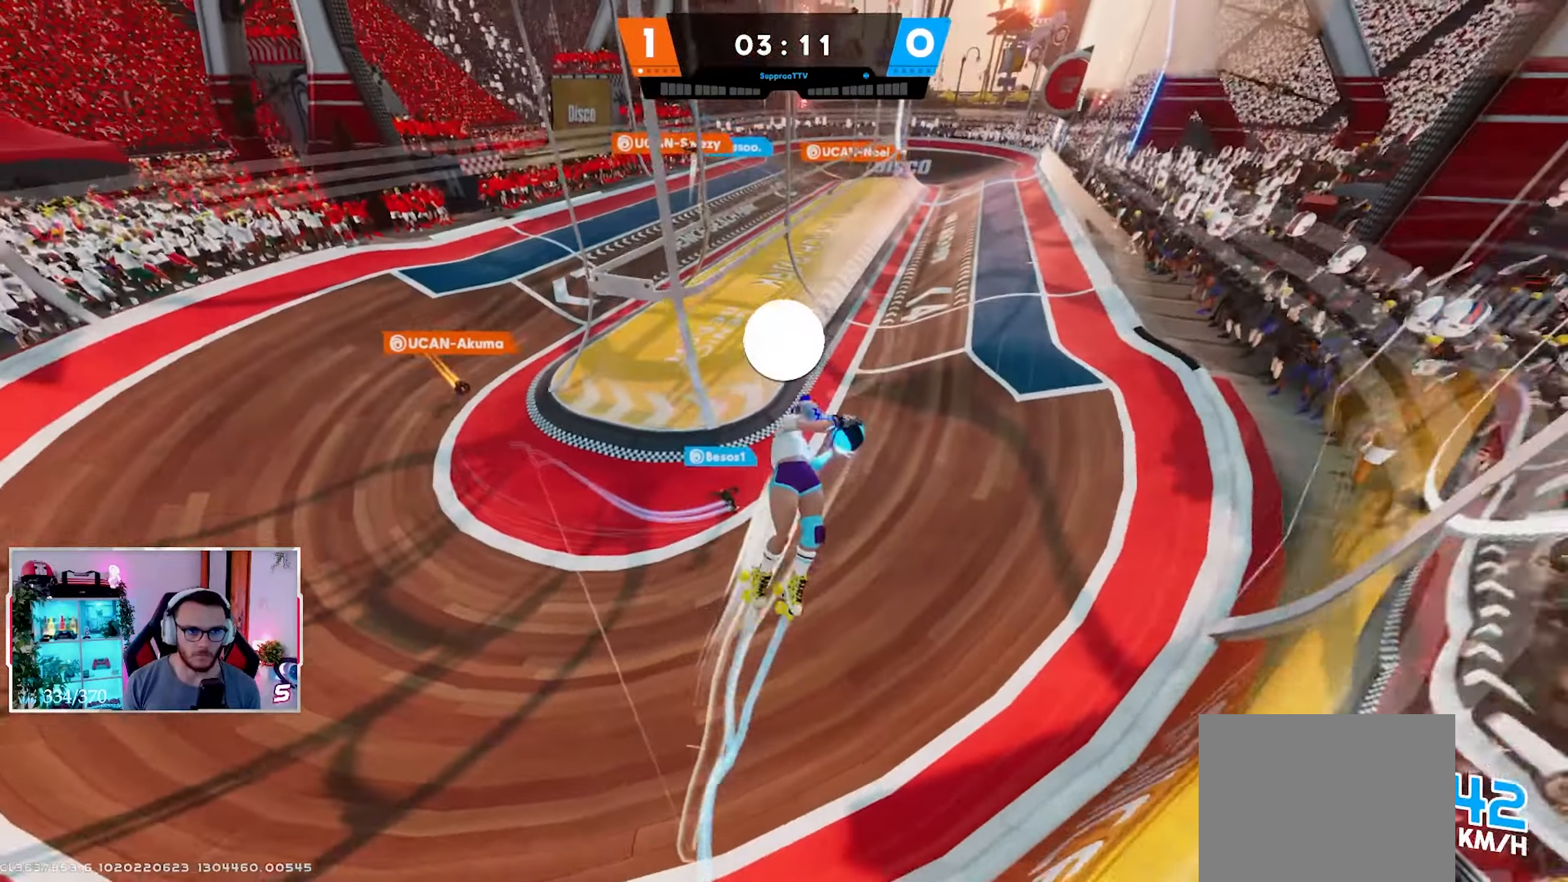
{"buttons": [], "left_stick": "down-right", "right_stick": "left", "events": []}
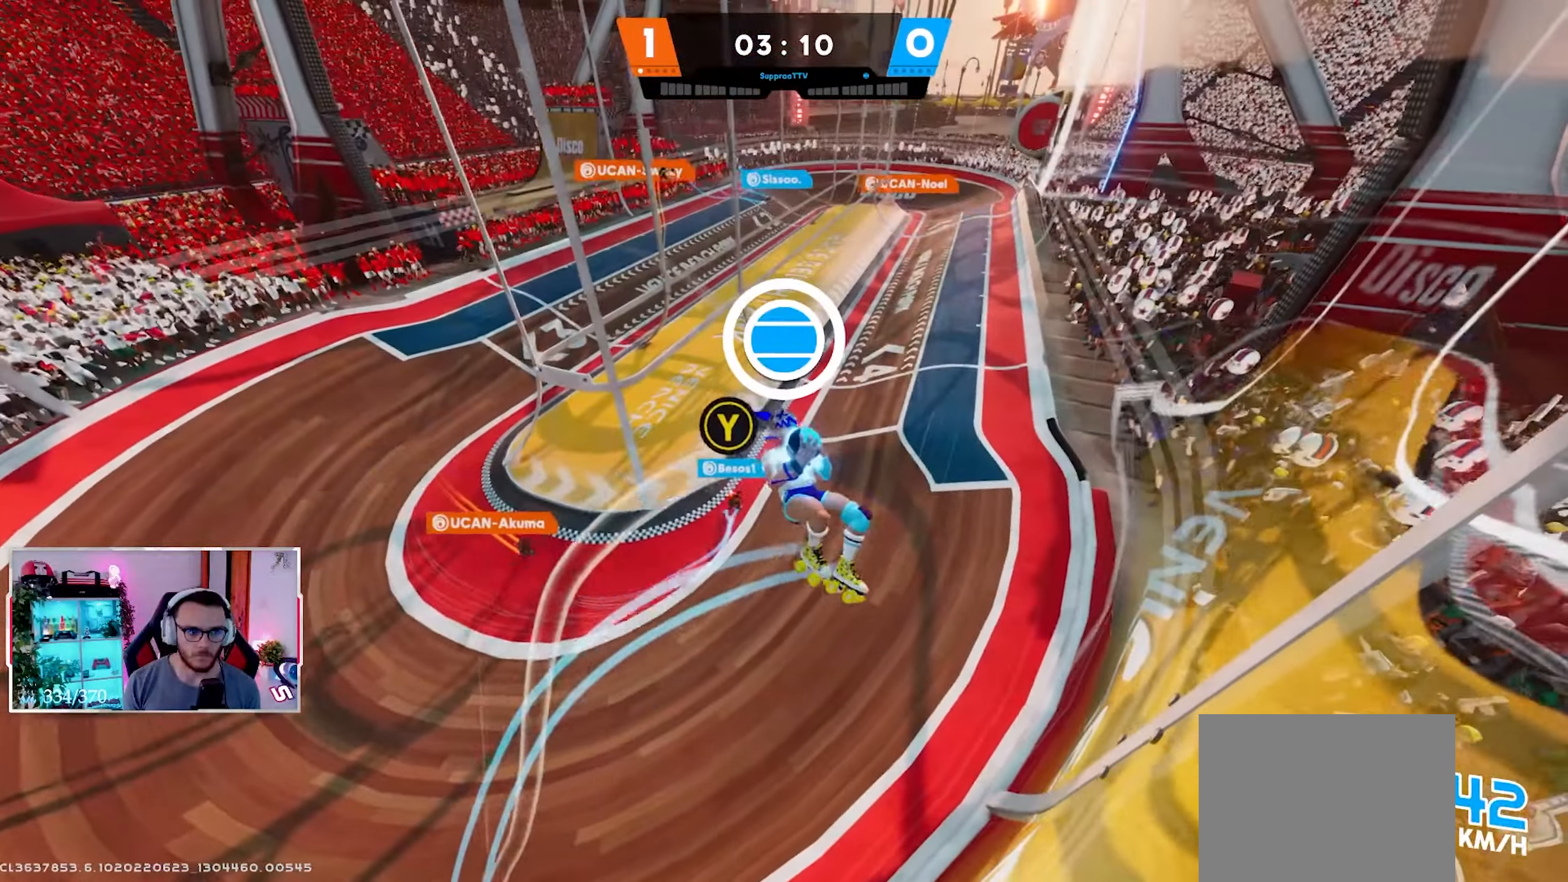
{"buttons": [], "left_stick": "down-left", "right_stick": "up-left", "events": [[300, "left_stick", "down-left"], [333, "X", "down"], [333, "right_stick", "up-left"], [433, "X", "up"]]}
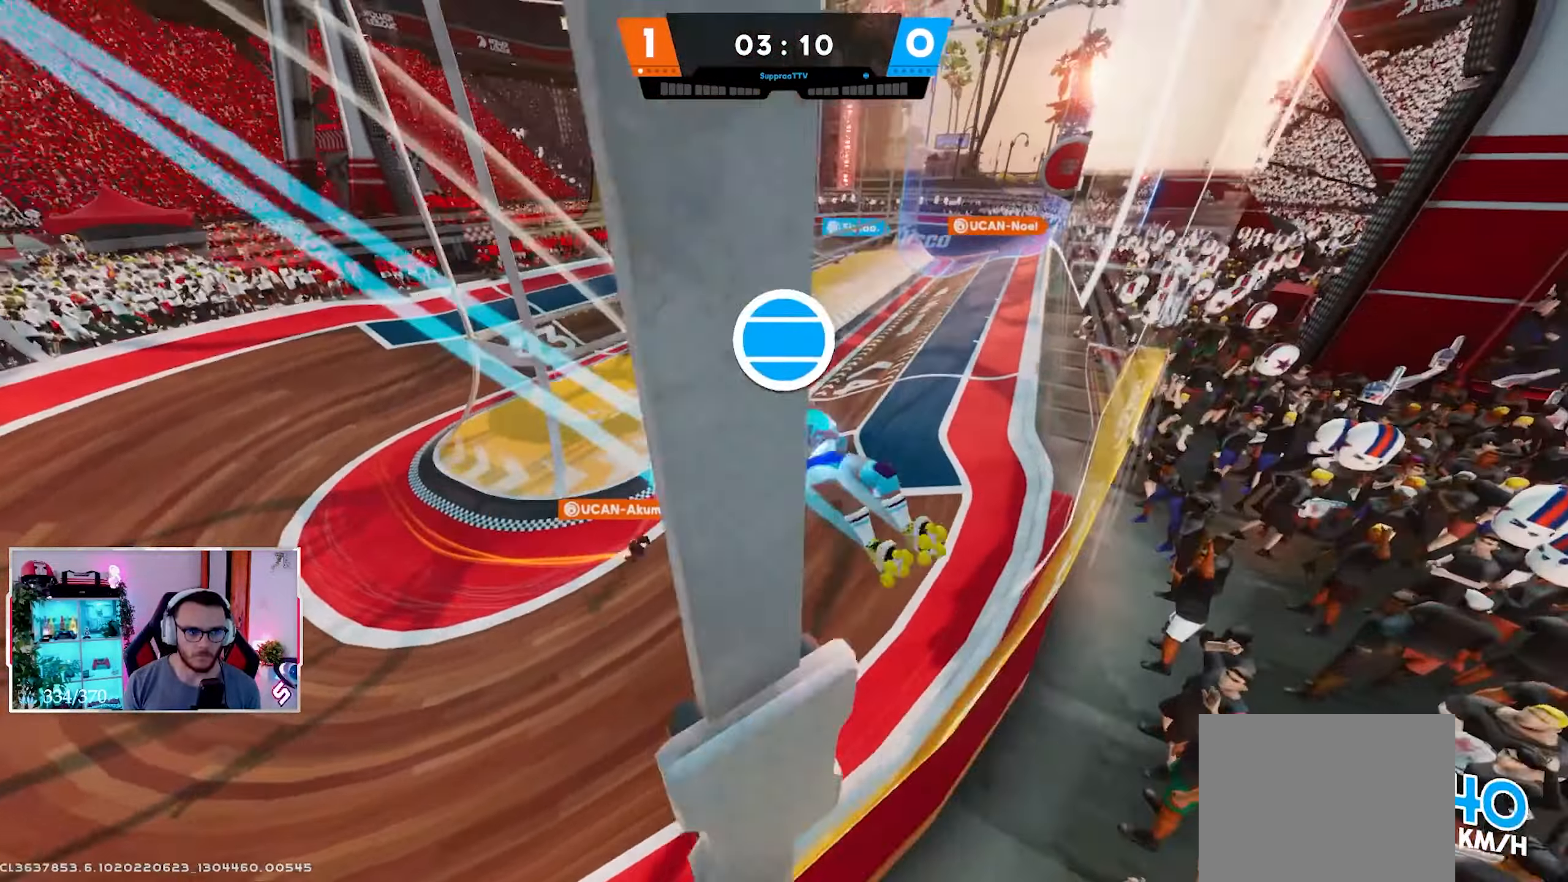
{"buttons": ["R2"], "left_stick": "right", "right_stick": "up", "events": [[83, "left_stick", "up-left"], [183, "left_stick", "up-right"], [200, "R1", "down"], [250, "R2", "down"], [283, "R1", "up"], [300, "right_stick", "up"], [383, "left_stick", "right"]]}
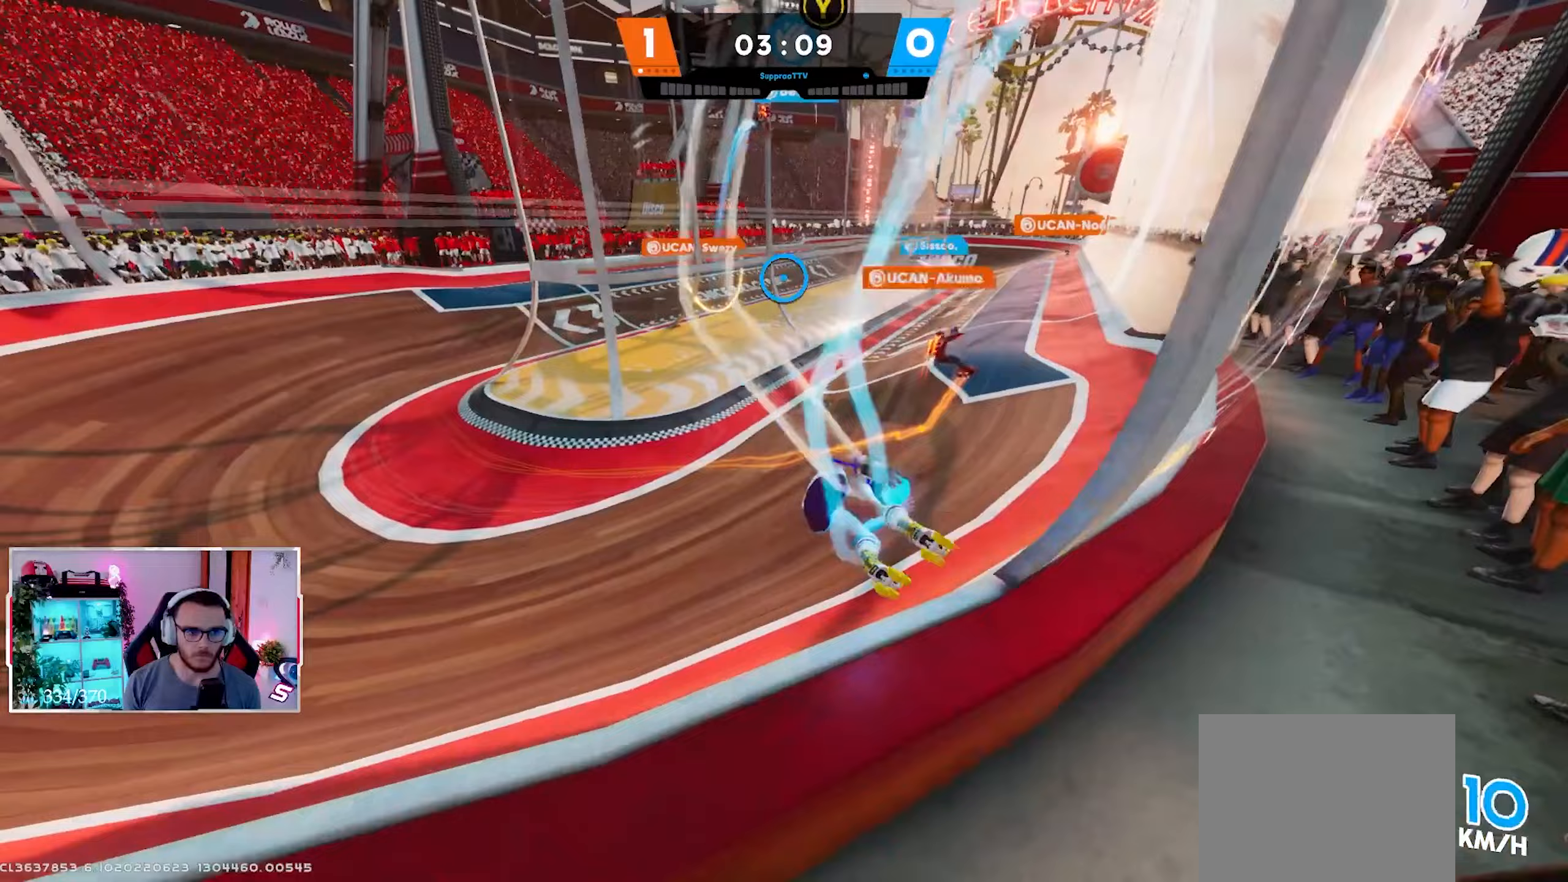
{"buttons": [], "left_stick": "up", "right_stick": "center", "events": [[150, "Y", "down"], [183, "R2", "up"], [183, "left_stick", "up"], [200, "Y", "up"], [317, "Y", "down"], [350, "Y", "up"], [433, "right_stick", "center"]]}